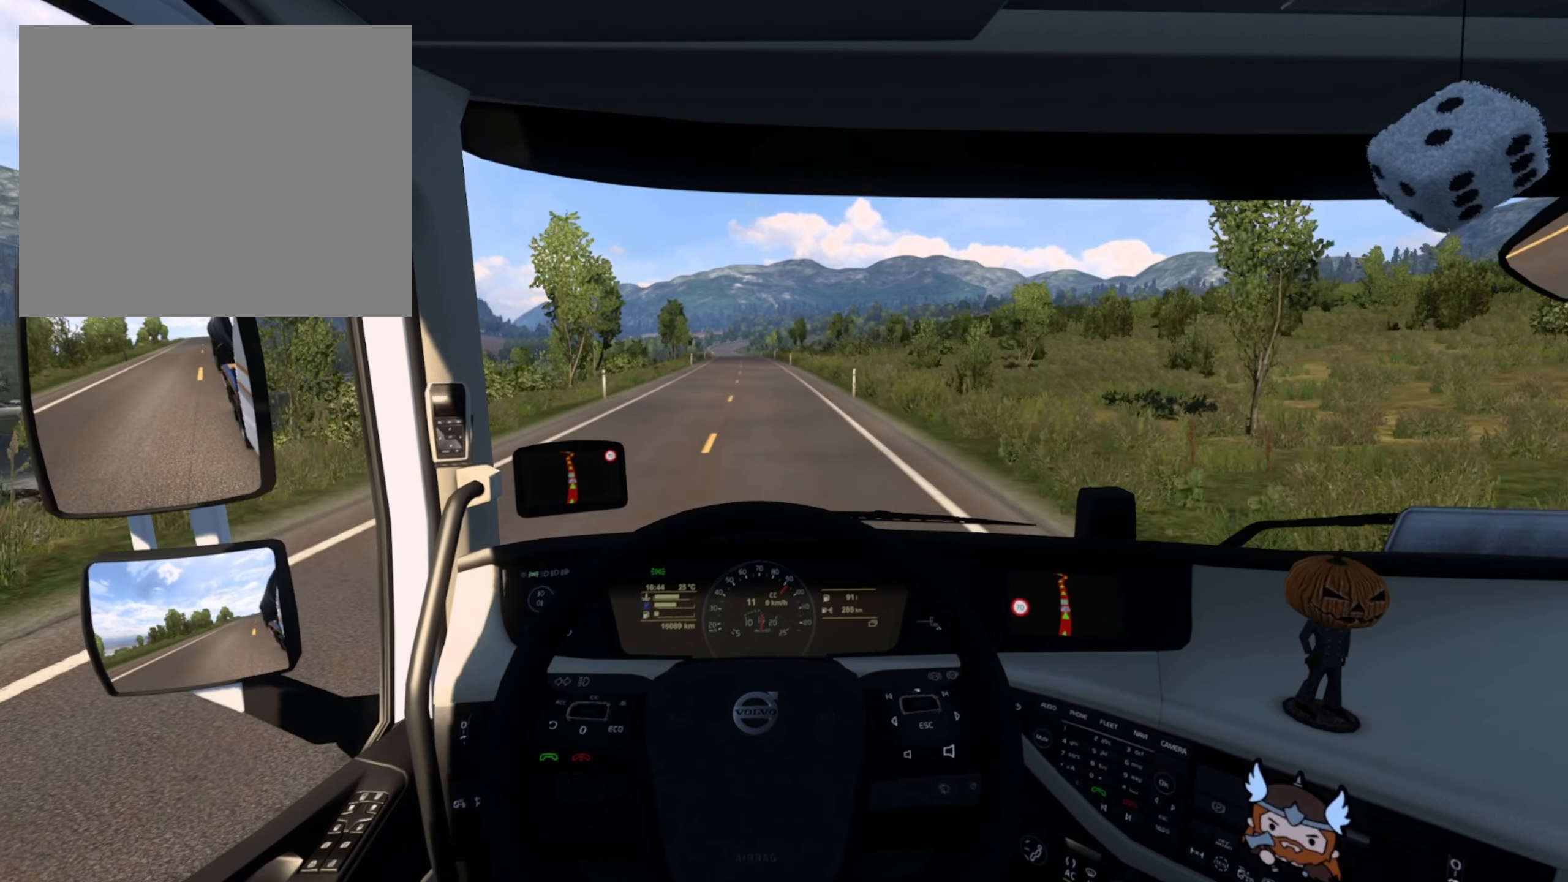
Gameplay with a controller (PlayStation layout); each line is a JSON object with the inputs held at the frame after it. "events" lists button and stick changes between this image and that frame as [ms after this image, input, new state], when the widget could be followed in between.
{"buttons": ["R2"], "left_stick": "center", "right_stick": "center", "events": []}
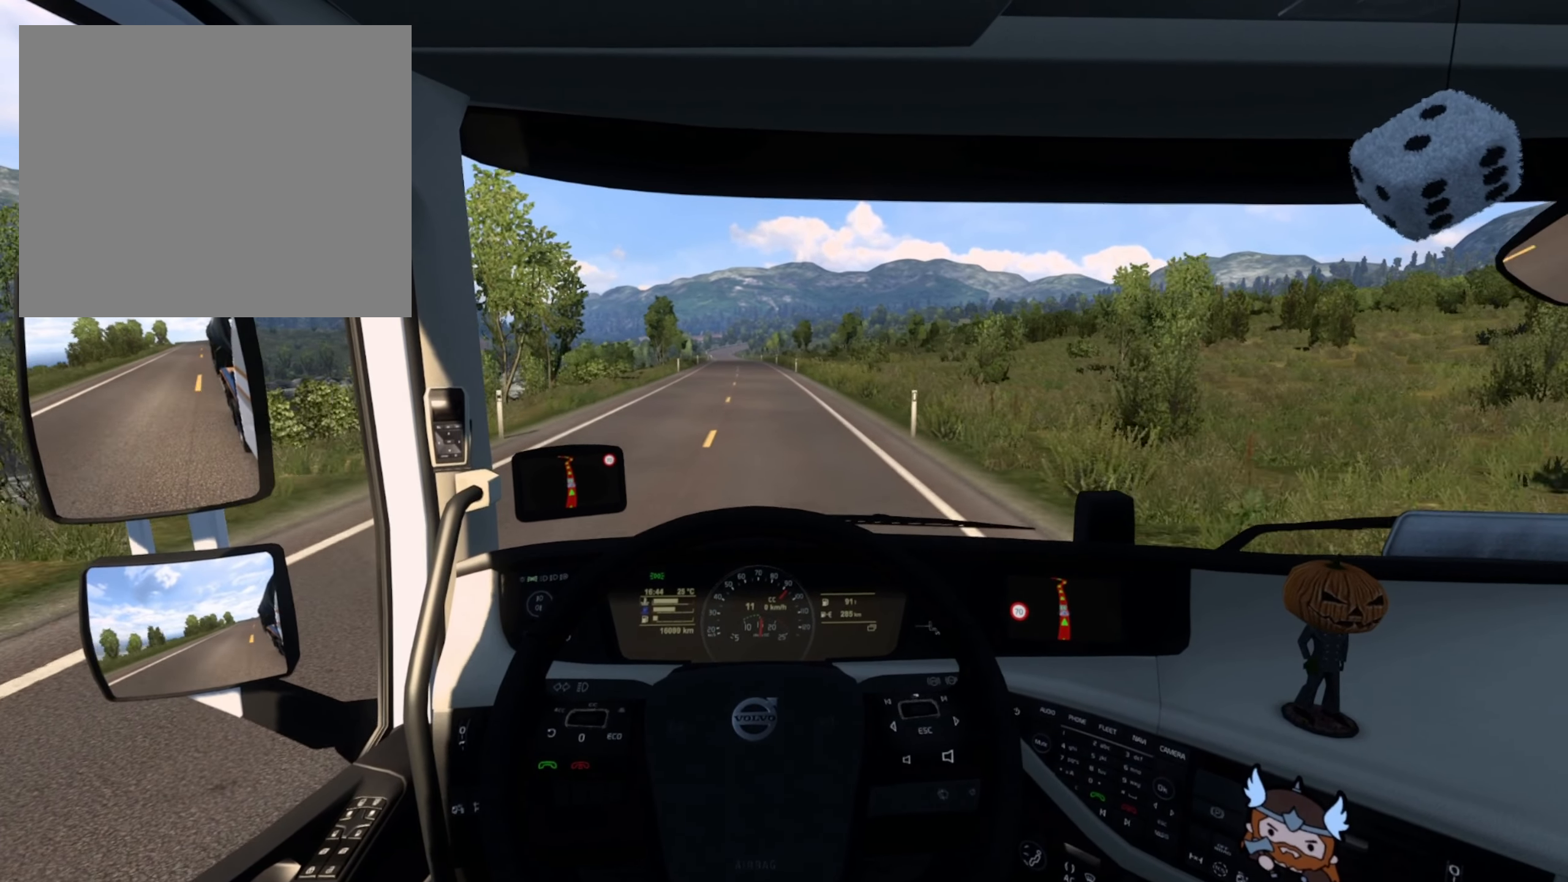
{"buttons": ["R2"], "left_stick": "center", "right_stick": "center", "events": []}
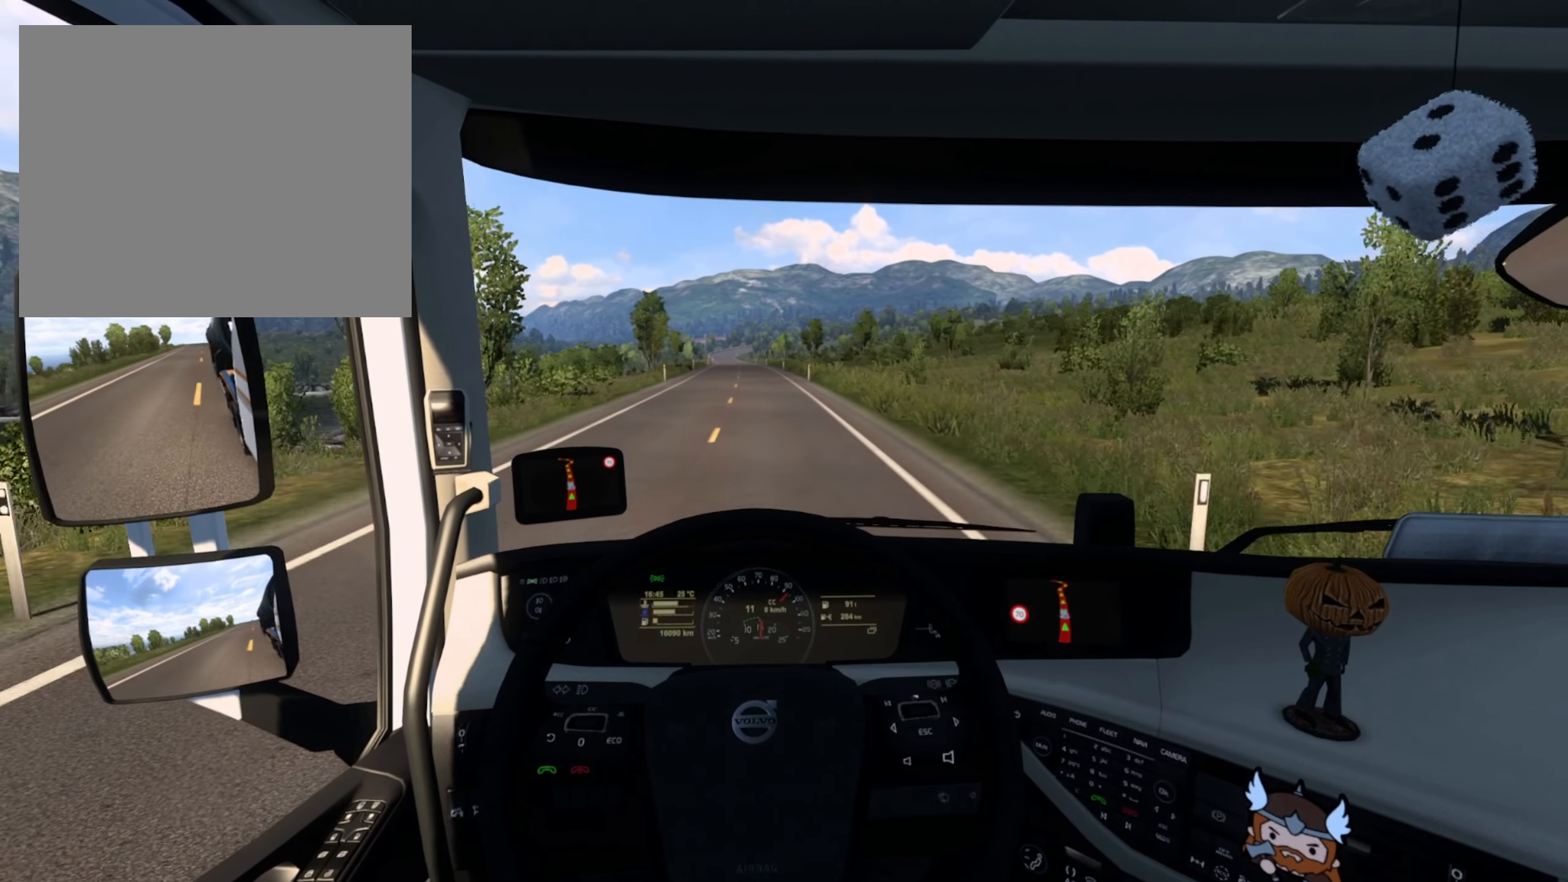
{"buttons": ["R2"], "left_stick": "center", "right_stick": "center", "events": []}
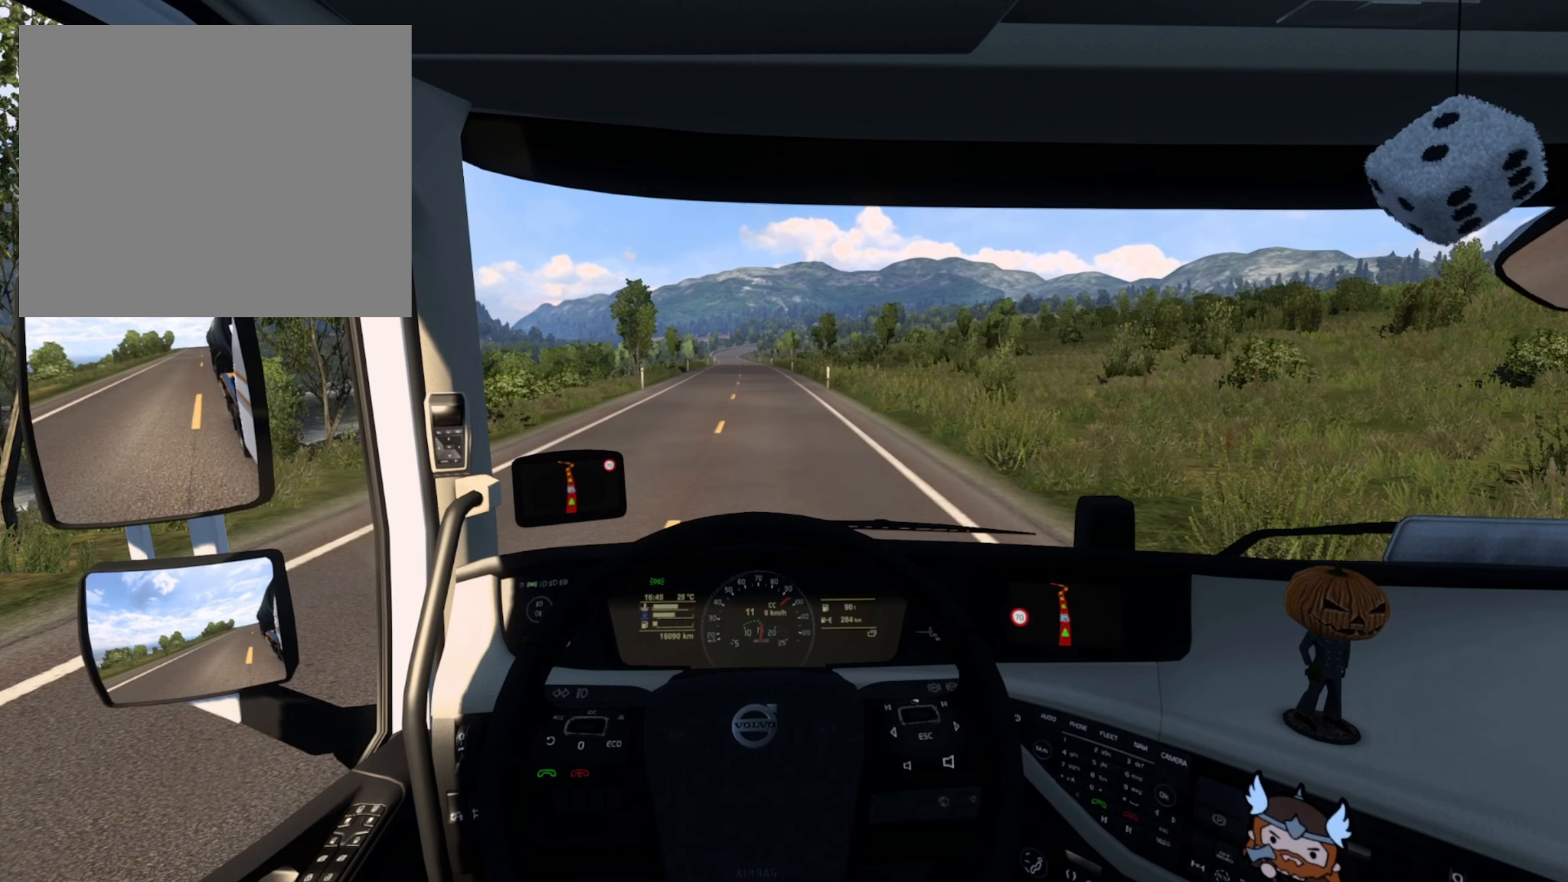
{"buttons": ["R2"], "left_stick": "center", "right_stick": "center", "events": []}
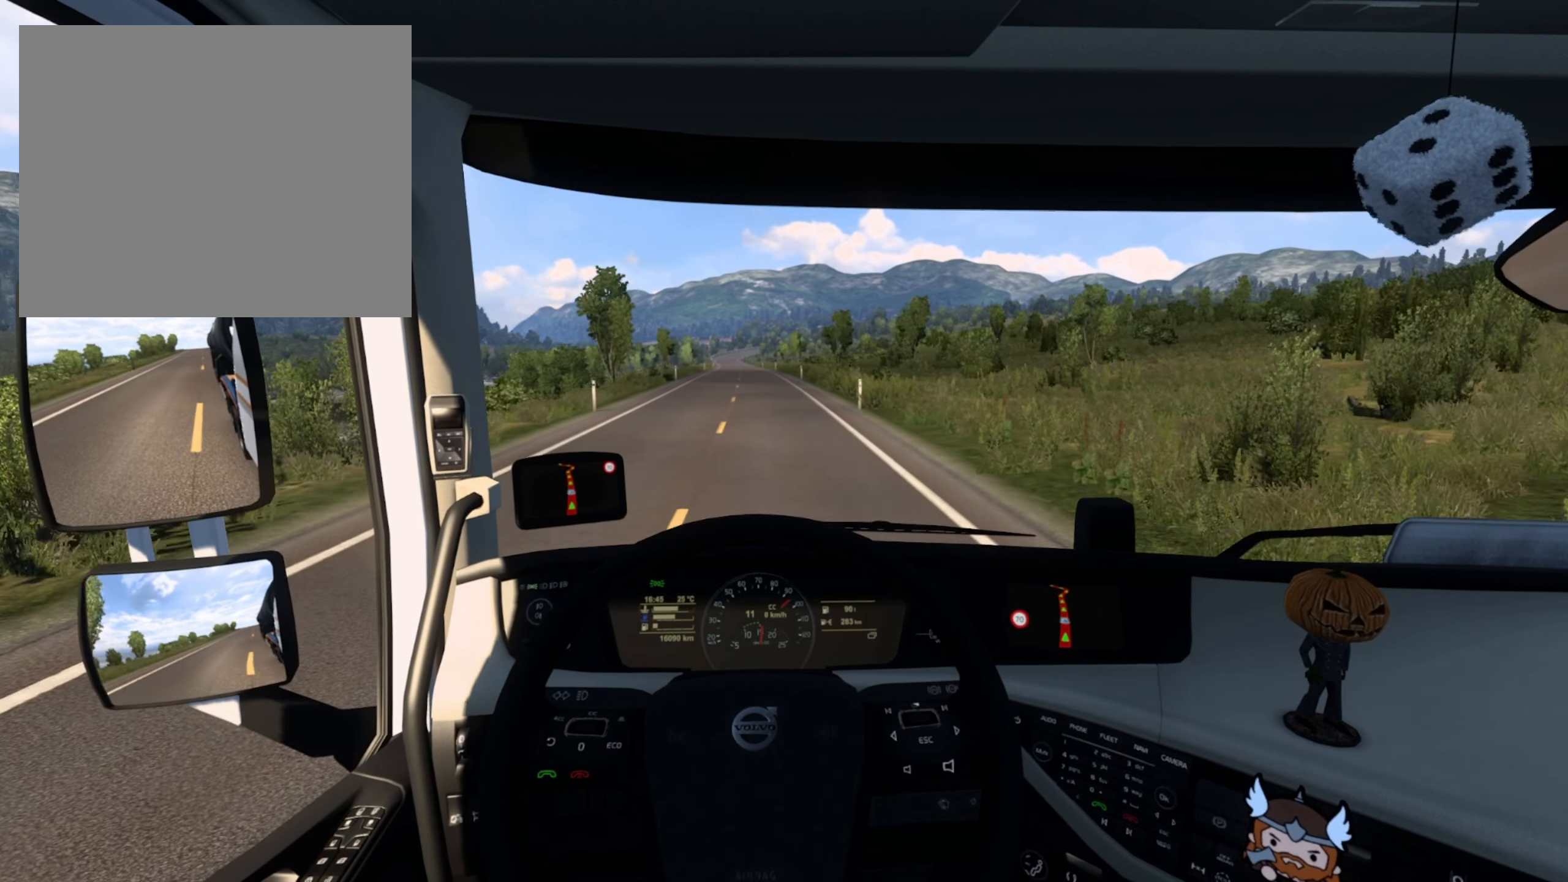
{"buttons": ["R2"], "left_stick": "center", "right_stick": "center", "events": []}
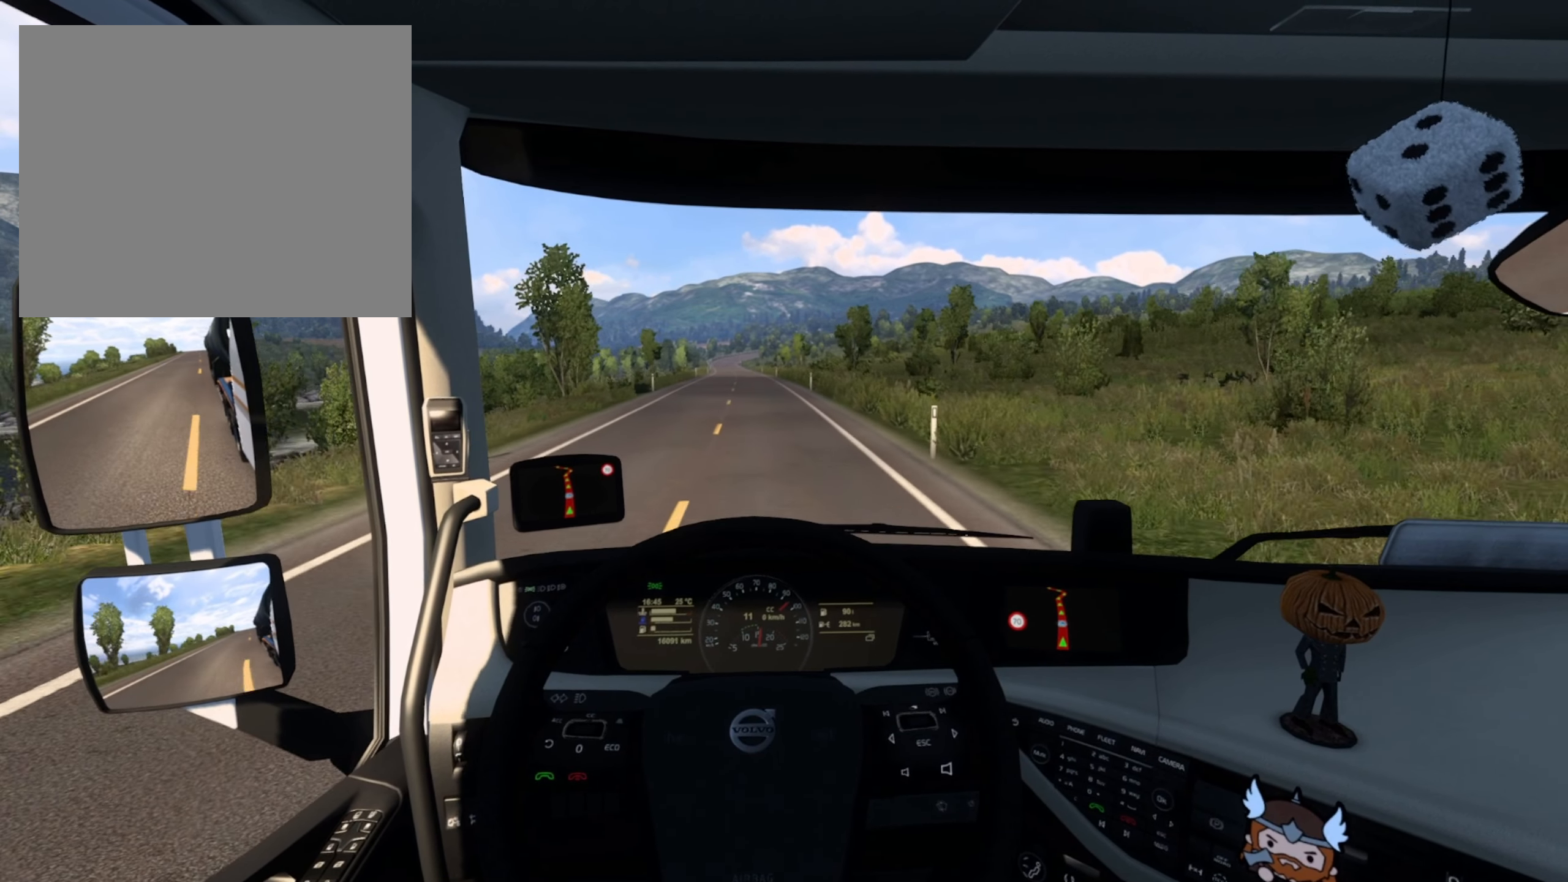
{"buttons": [], "left_stick": "center", "right_stick": "center", "events": [[400, "R2", "up"]]}
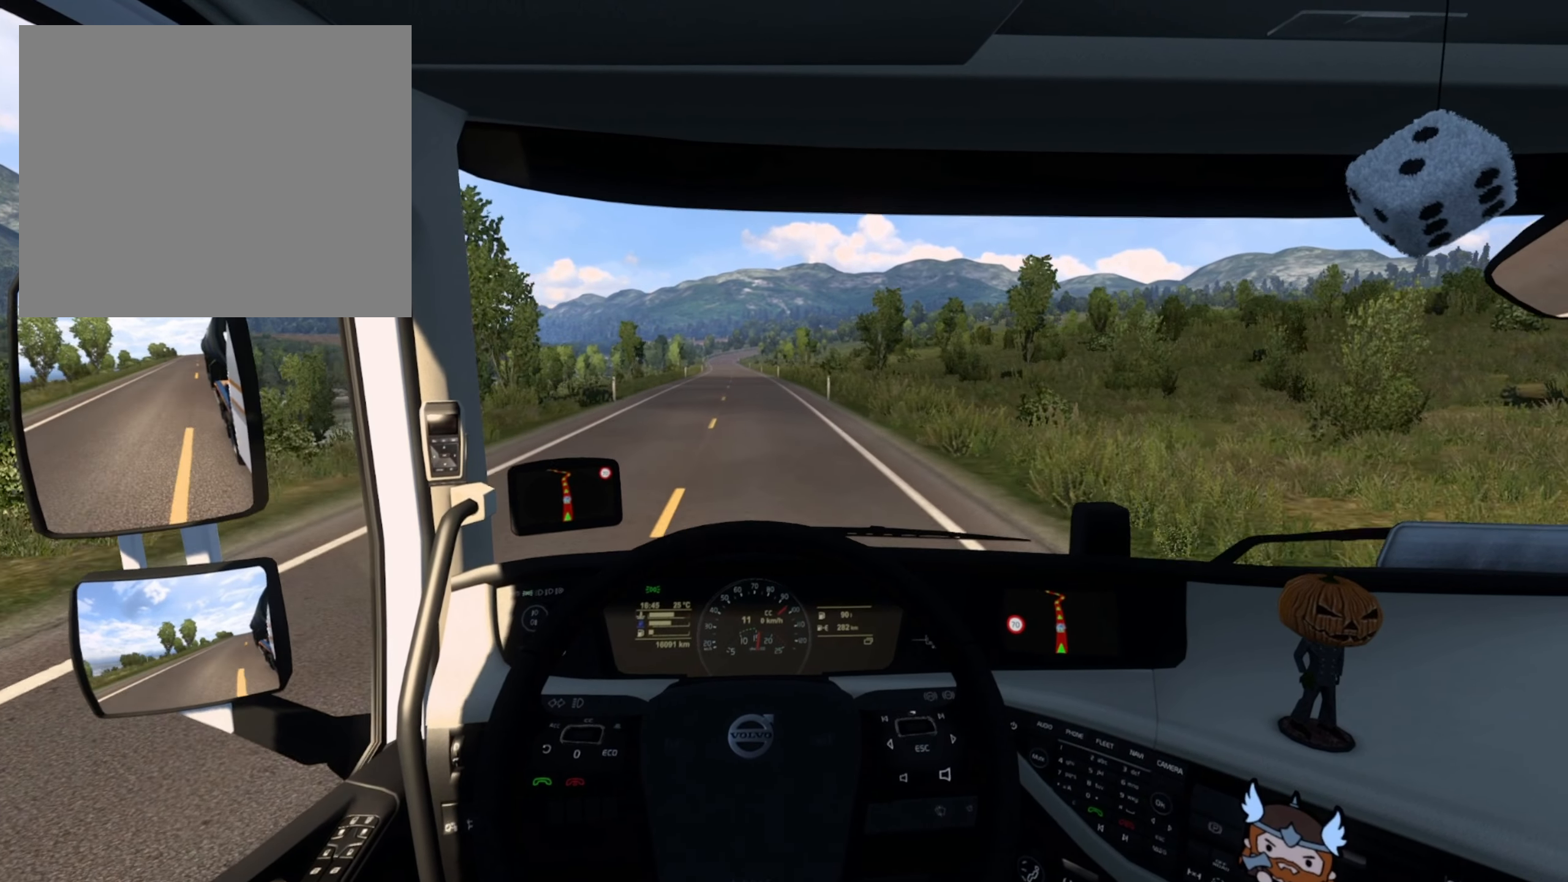
{"buttons": [], "left_stick": "center", "right_stick": "center", "events": []}
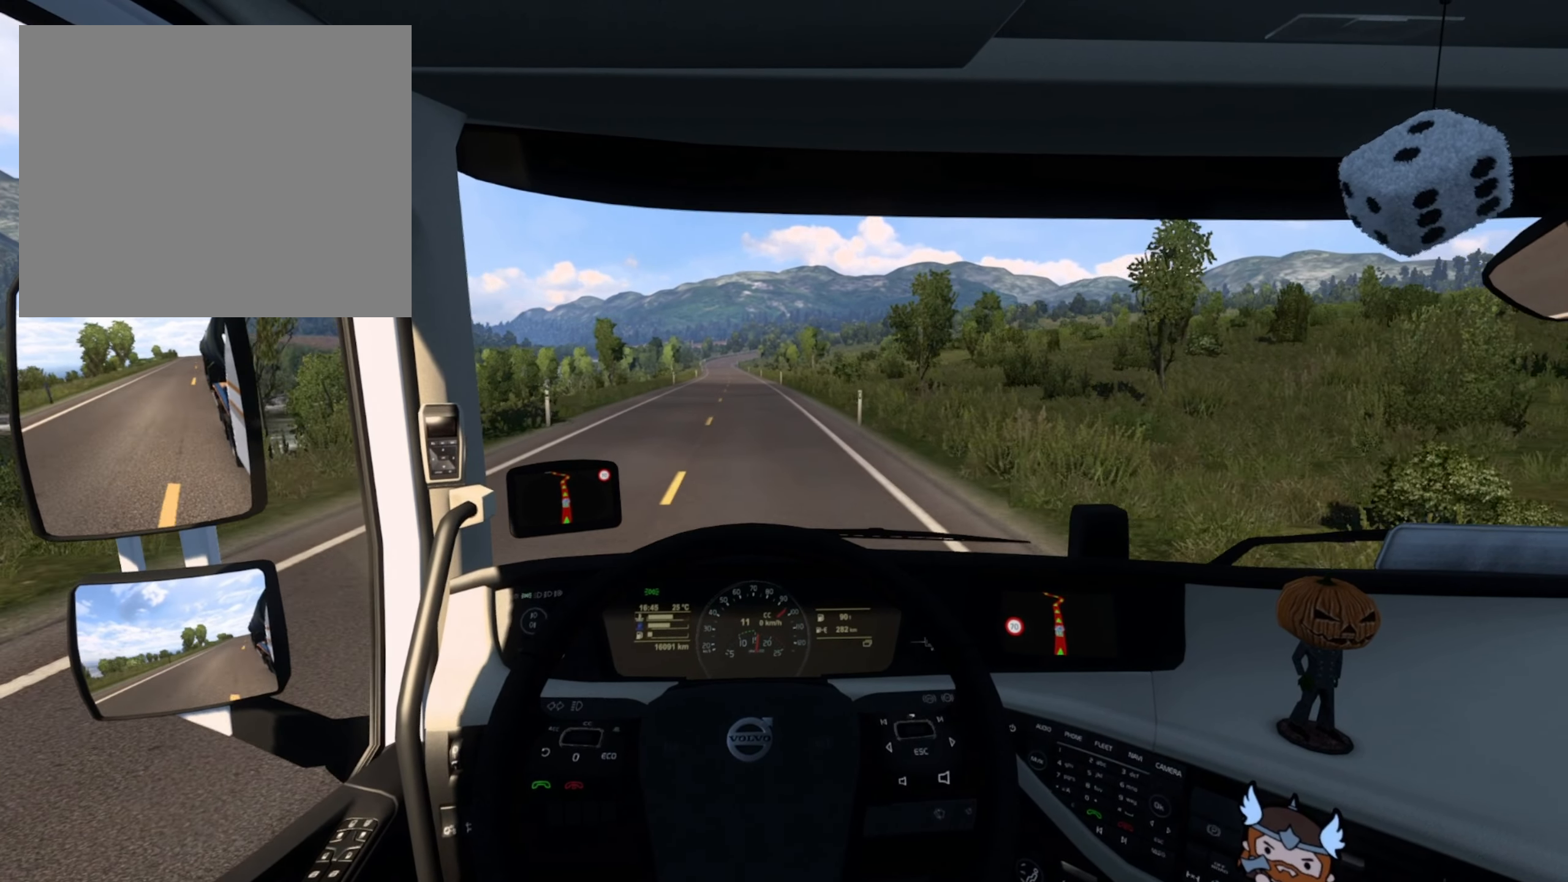
{"buttons": [], "left_stick": "center", "right_stick": "center", "events": []}
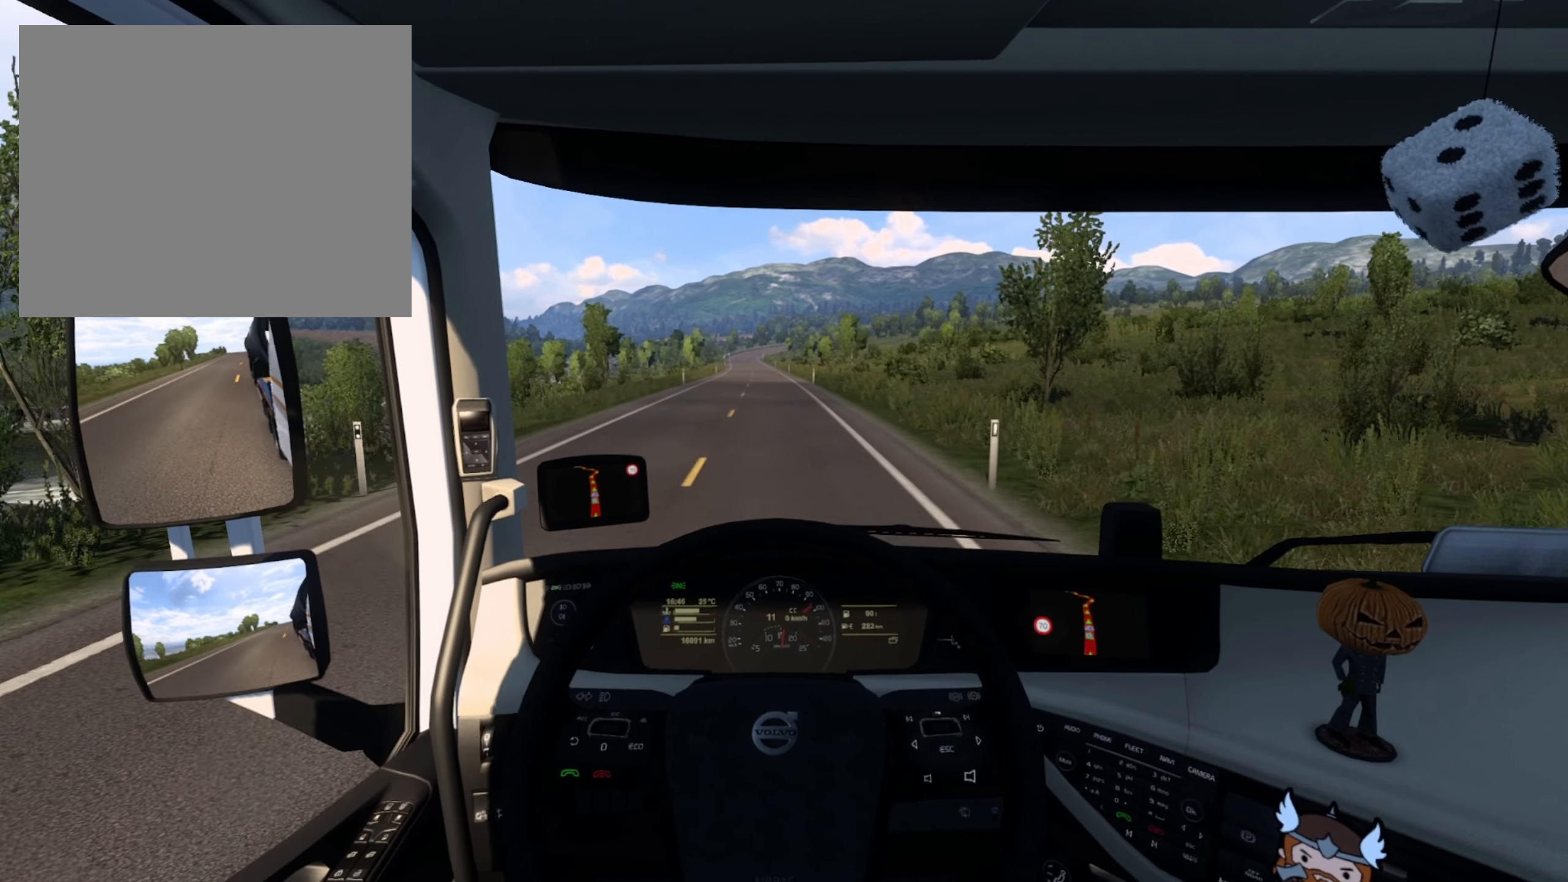
{"buttons": [], "left_stick": "center", "right_stick": "center", "events": []}
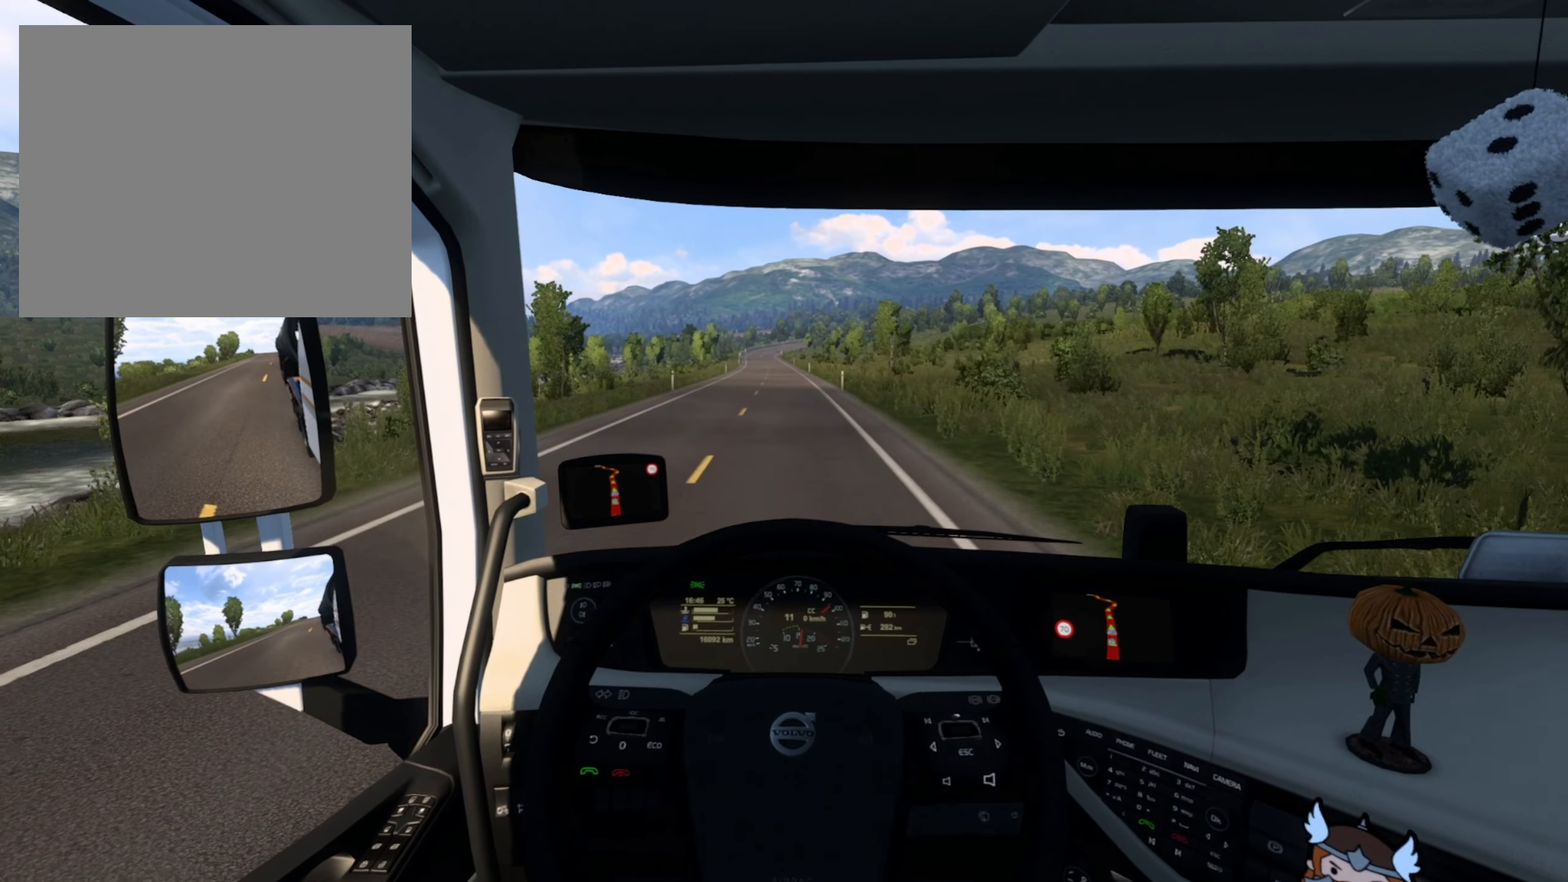
{"buttons": [], "left_stick": "center", "right_stick": "center", "events": [[100, "left_stick", "left"], [150, "left_stick", "center"], [217, "left_stick", "left"], [267, "left_stick", "center"]]}
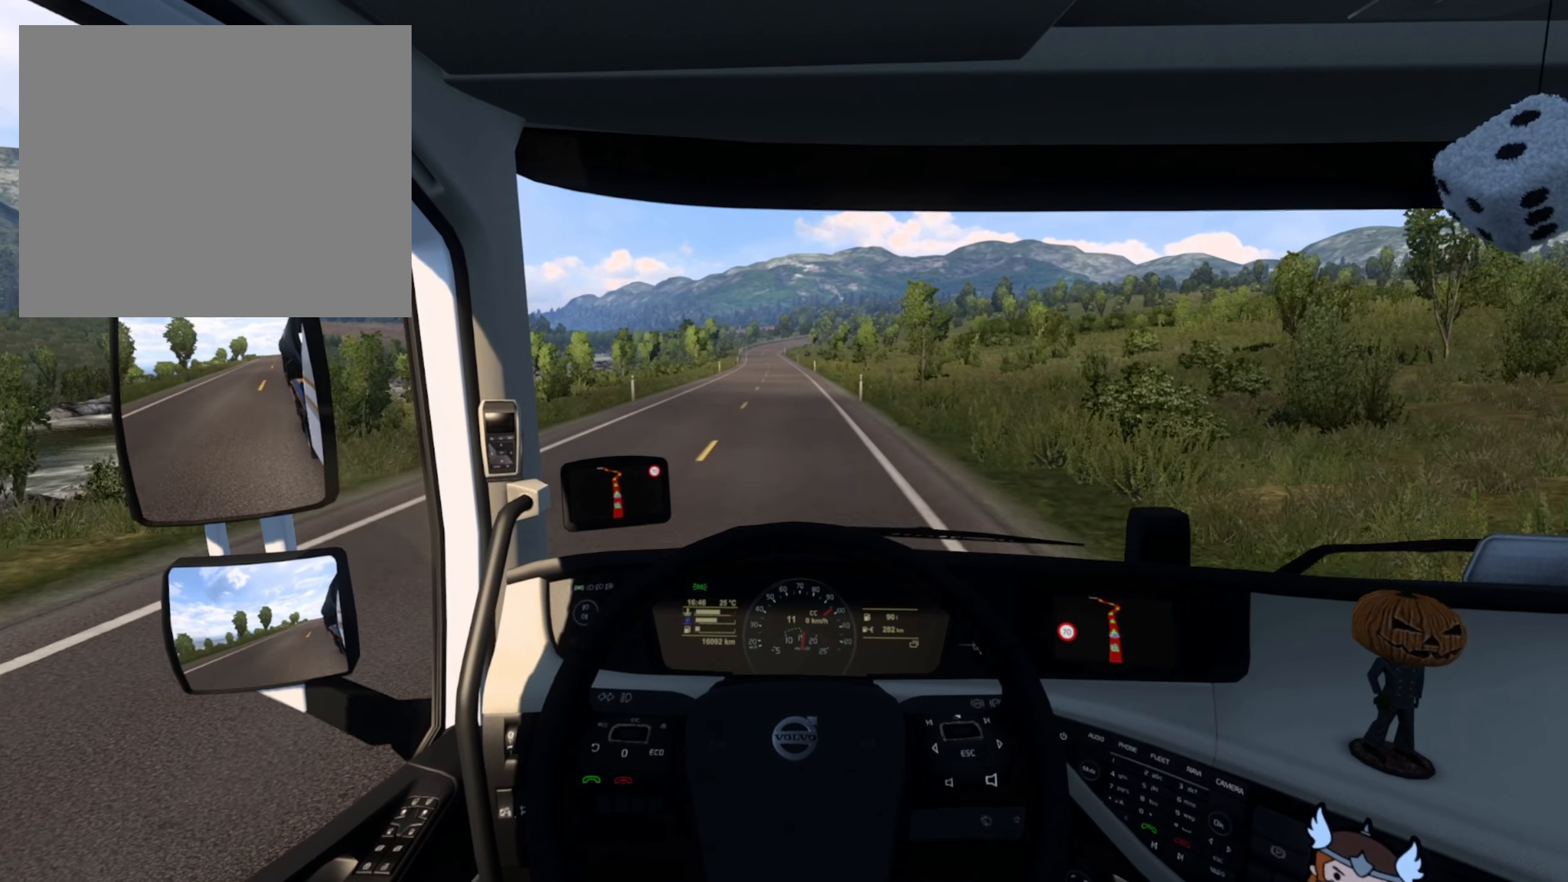
{"buttons": [], "left_stick": "center", "right_stick": "center", "events": [[84, "left_stick", "left"], [200, "left_stick", "center"]]}
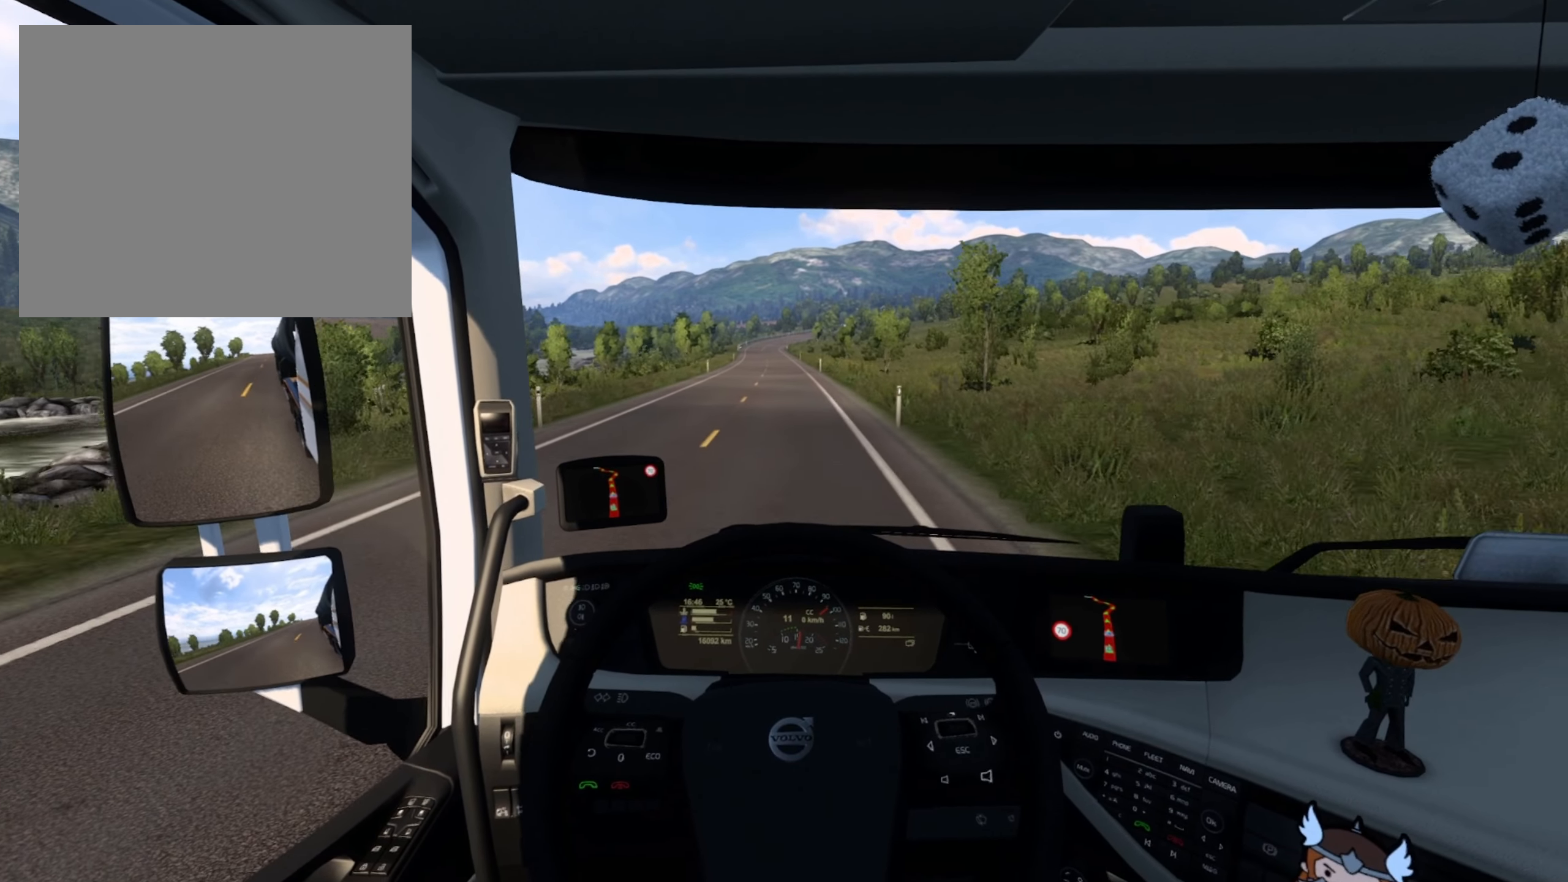
{"buttons": ["R2"], "left_stick": "center", "right_stick": "center", "events": [[184, "left_stick", "left"], [250, "R2", "down"], [384, "left_stick", "center"]]}
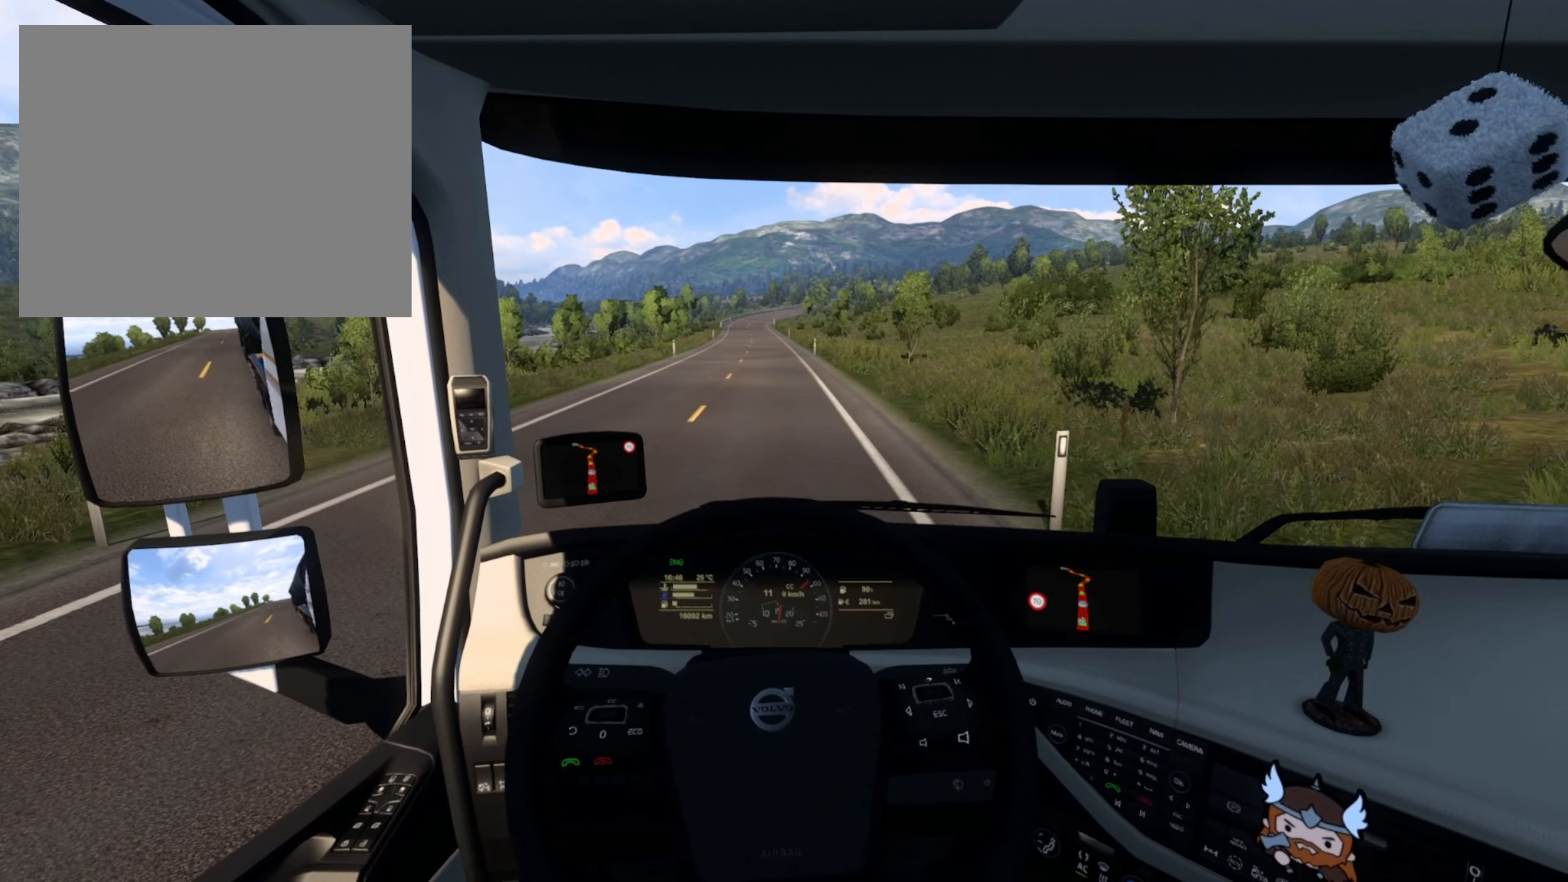
{"buttons": ["R2"], "left_stick": "center", "right_stick": "center", "events": []}
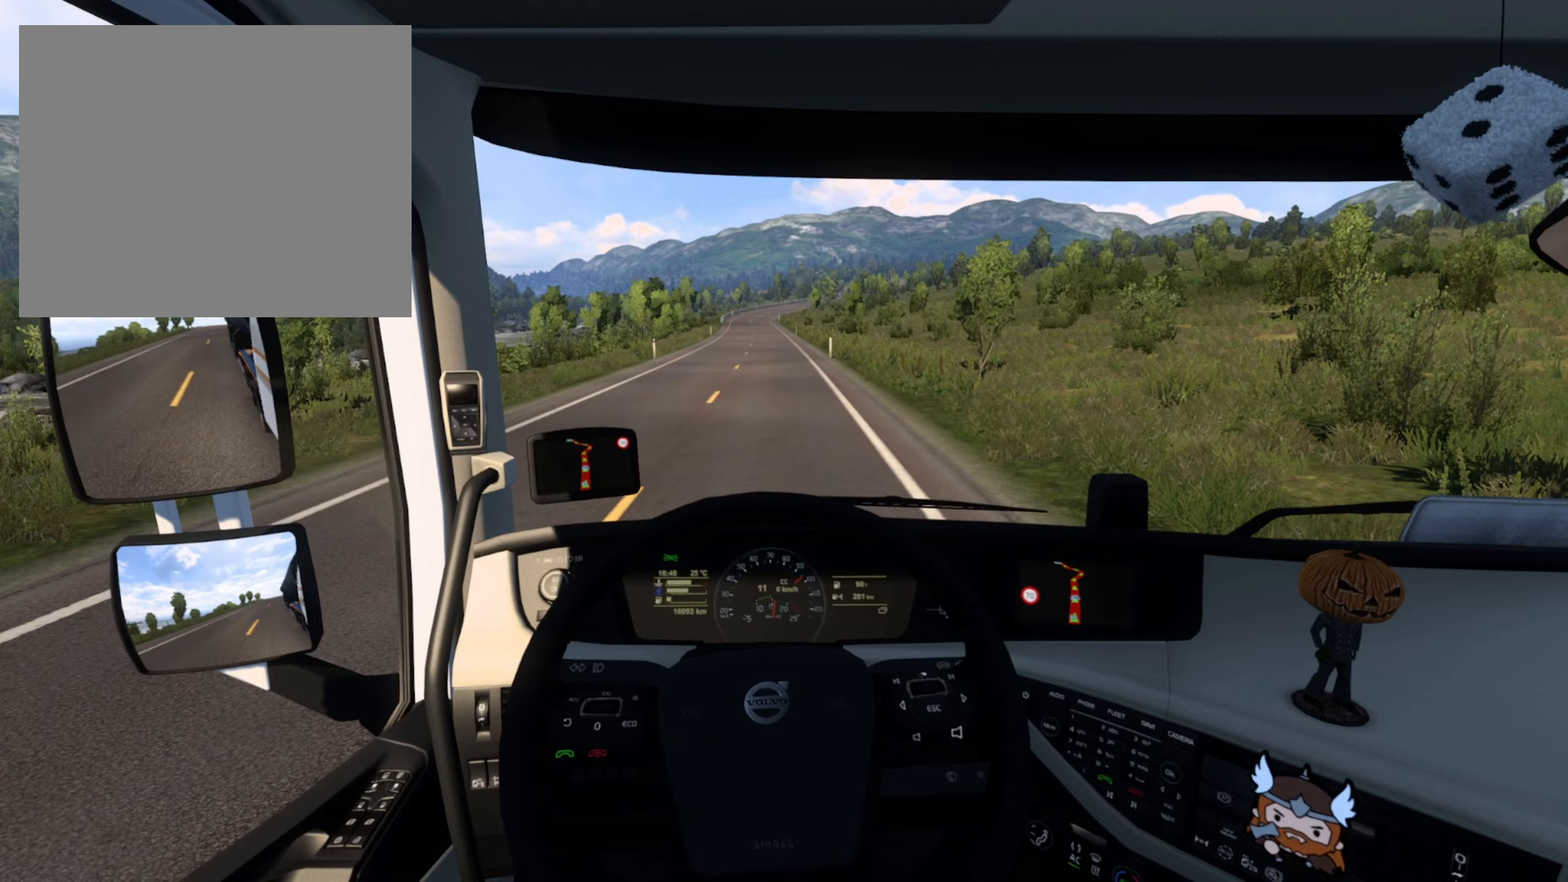
{"buttons": [], "left_stick": "center", "right_stick": "center", "events": [[367, "R2", "up"]]}
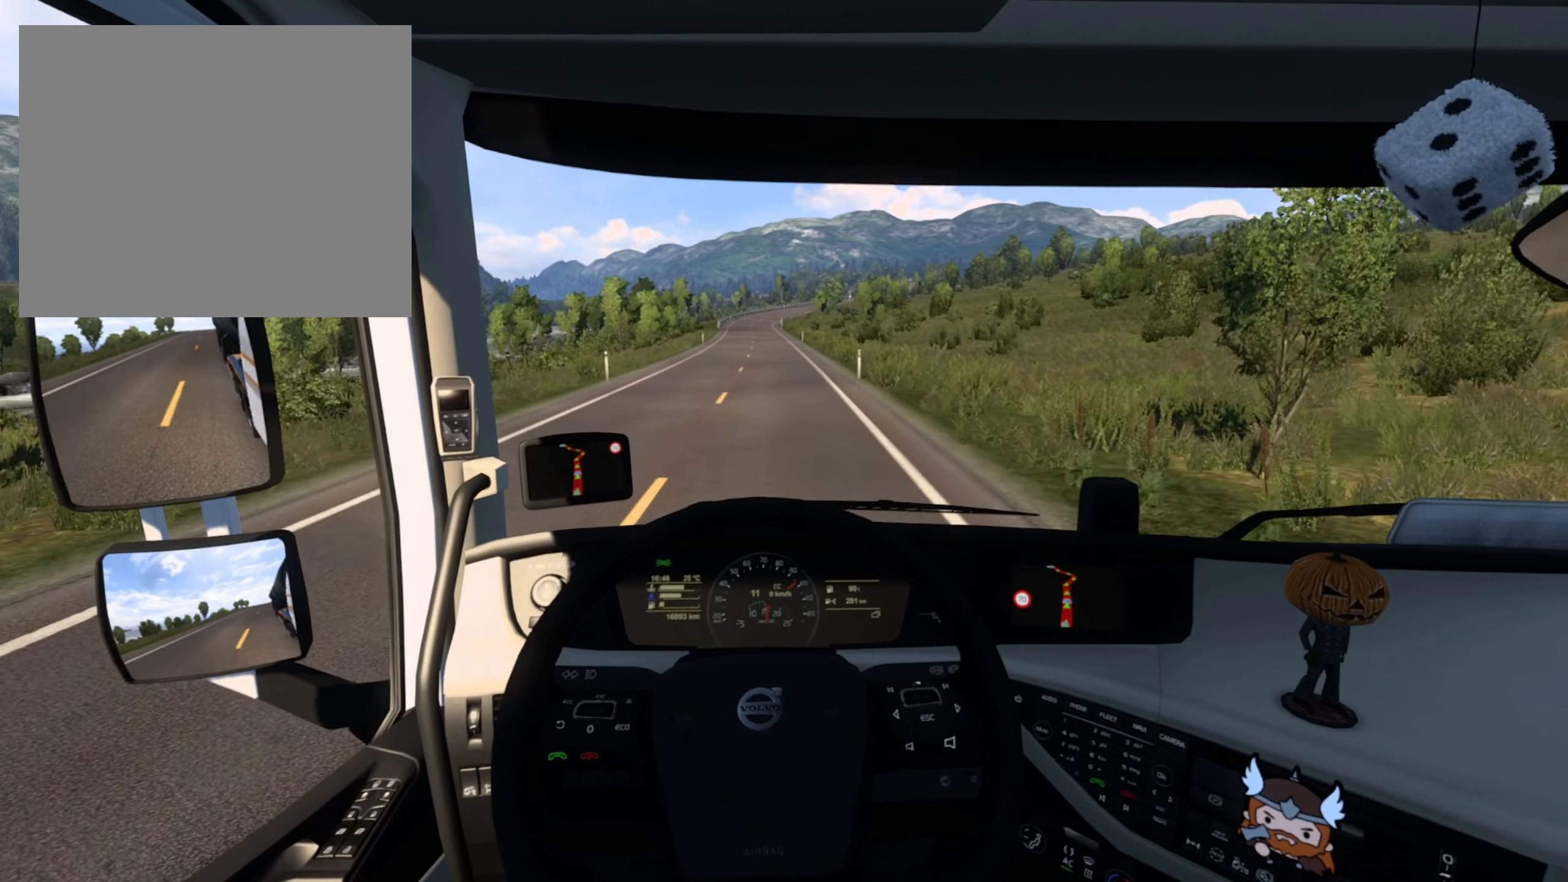
{"buttons": [], "left_stick": "center", "right_stick": "center", "events": []}
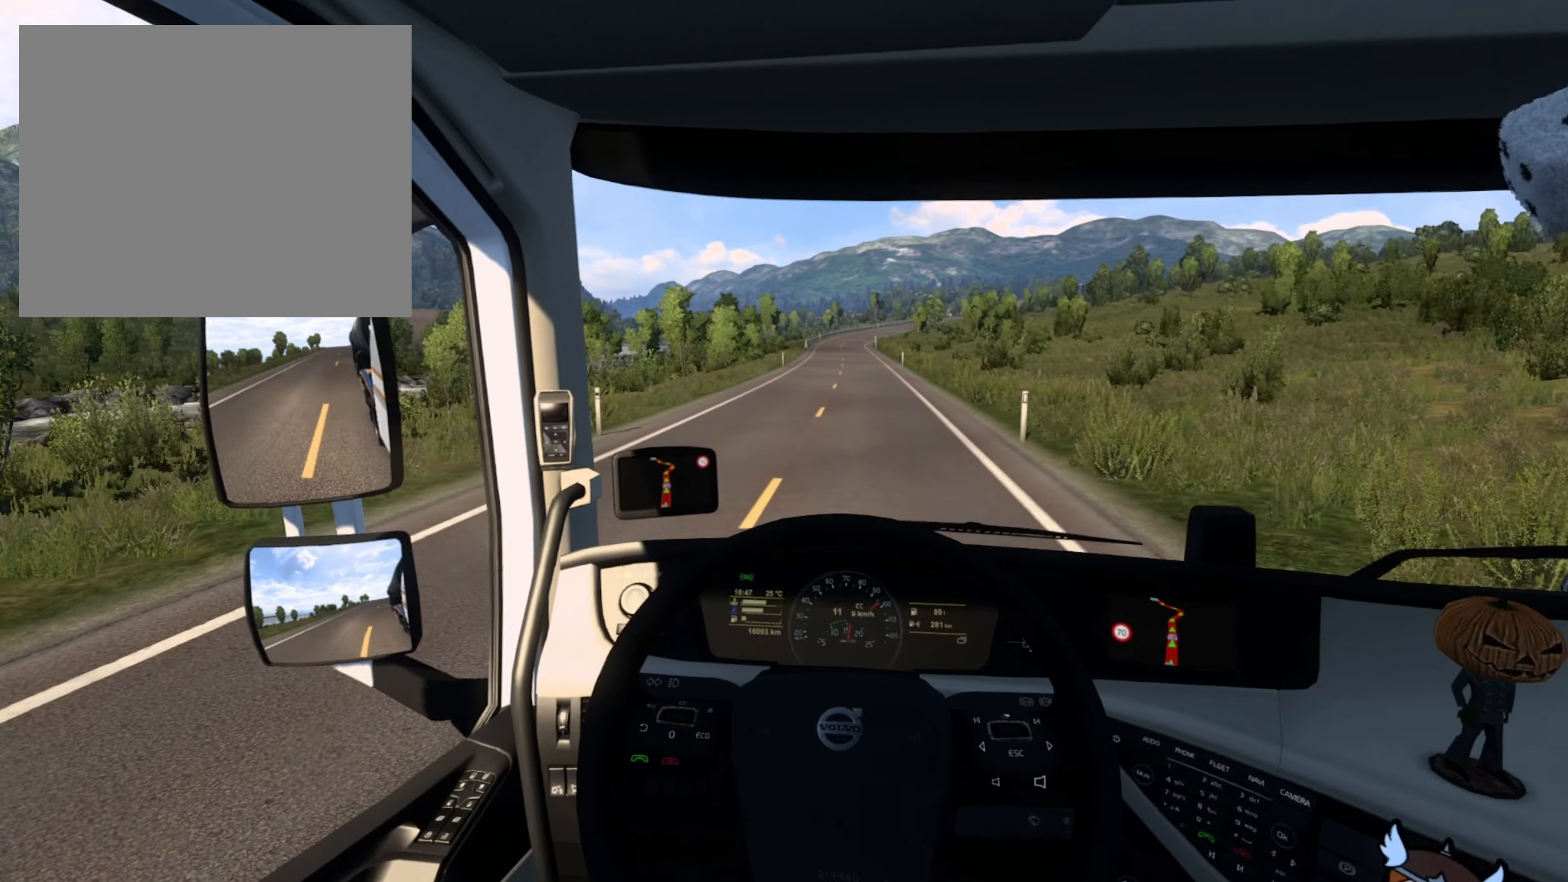
{"buttons": [], "left_stick": "center", "right_stick": "center", "events": []}
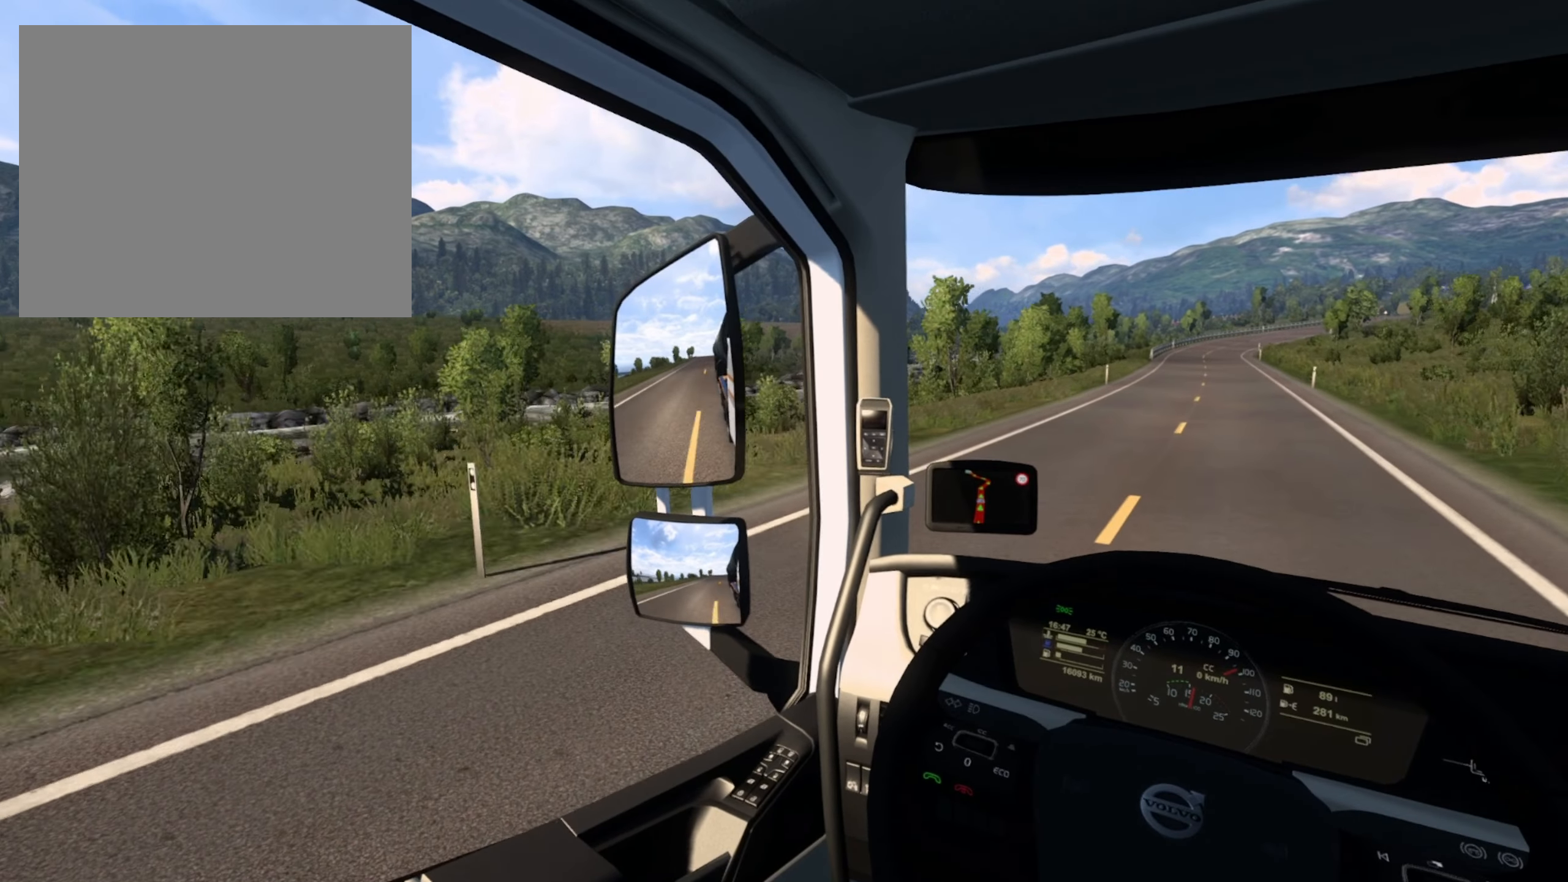
{"buttons": [], "left_stick": "center", "right_stick": "center", "events": []}
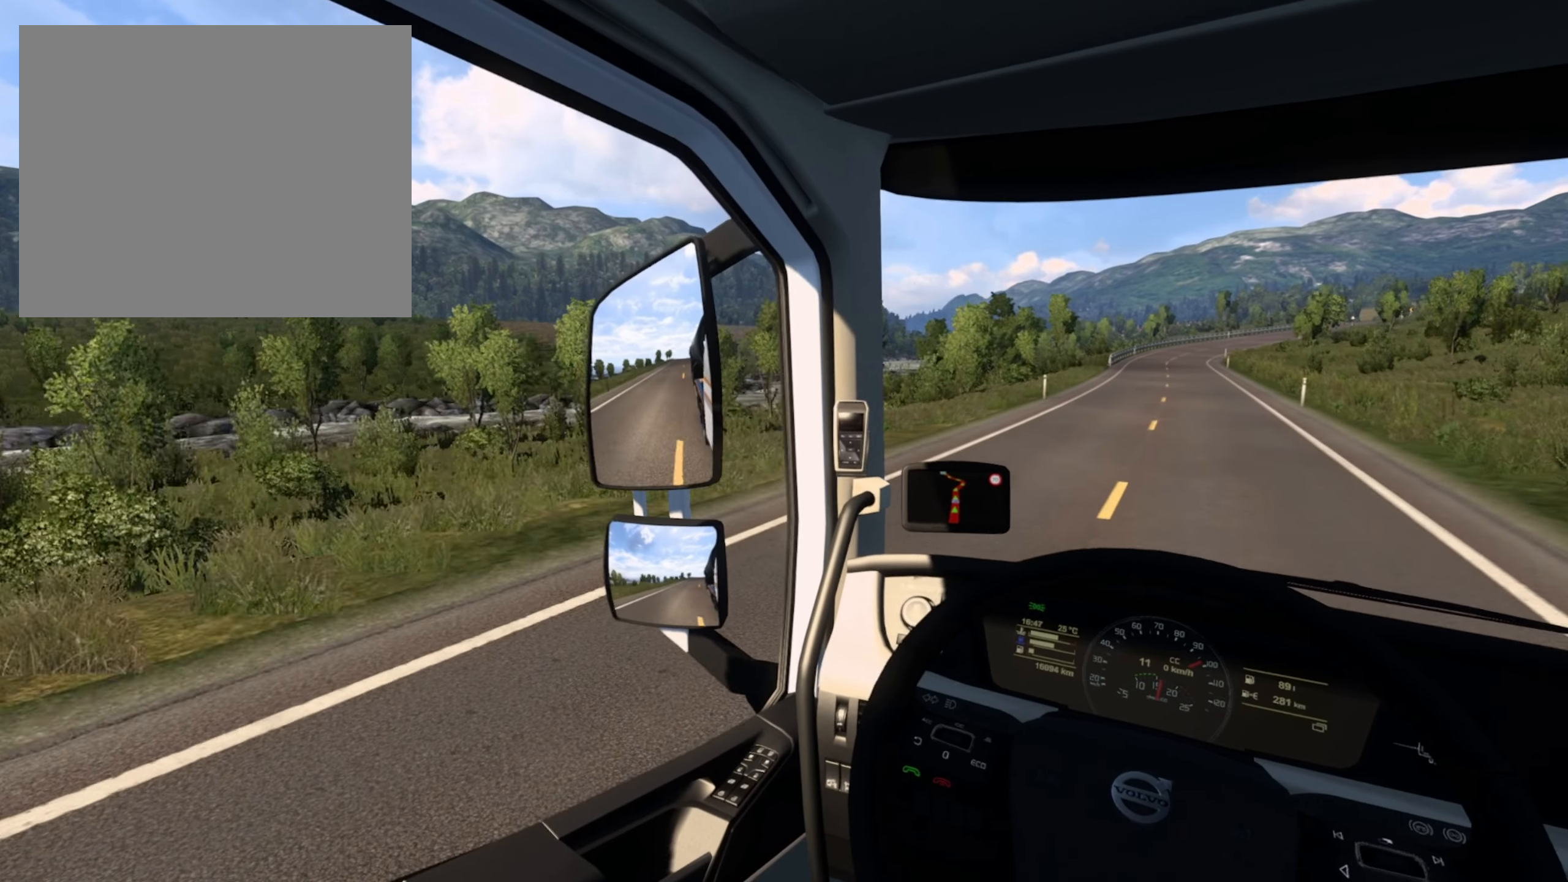
{"buttons": ["R2"], "left_stick": "center", "right_stick": "center", "events": [[34, "R2", "down"]]}
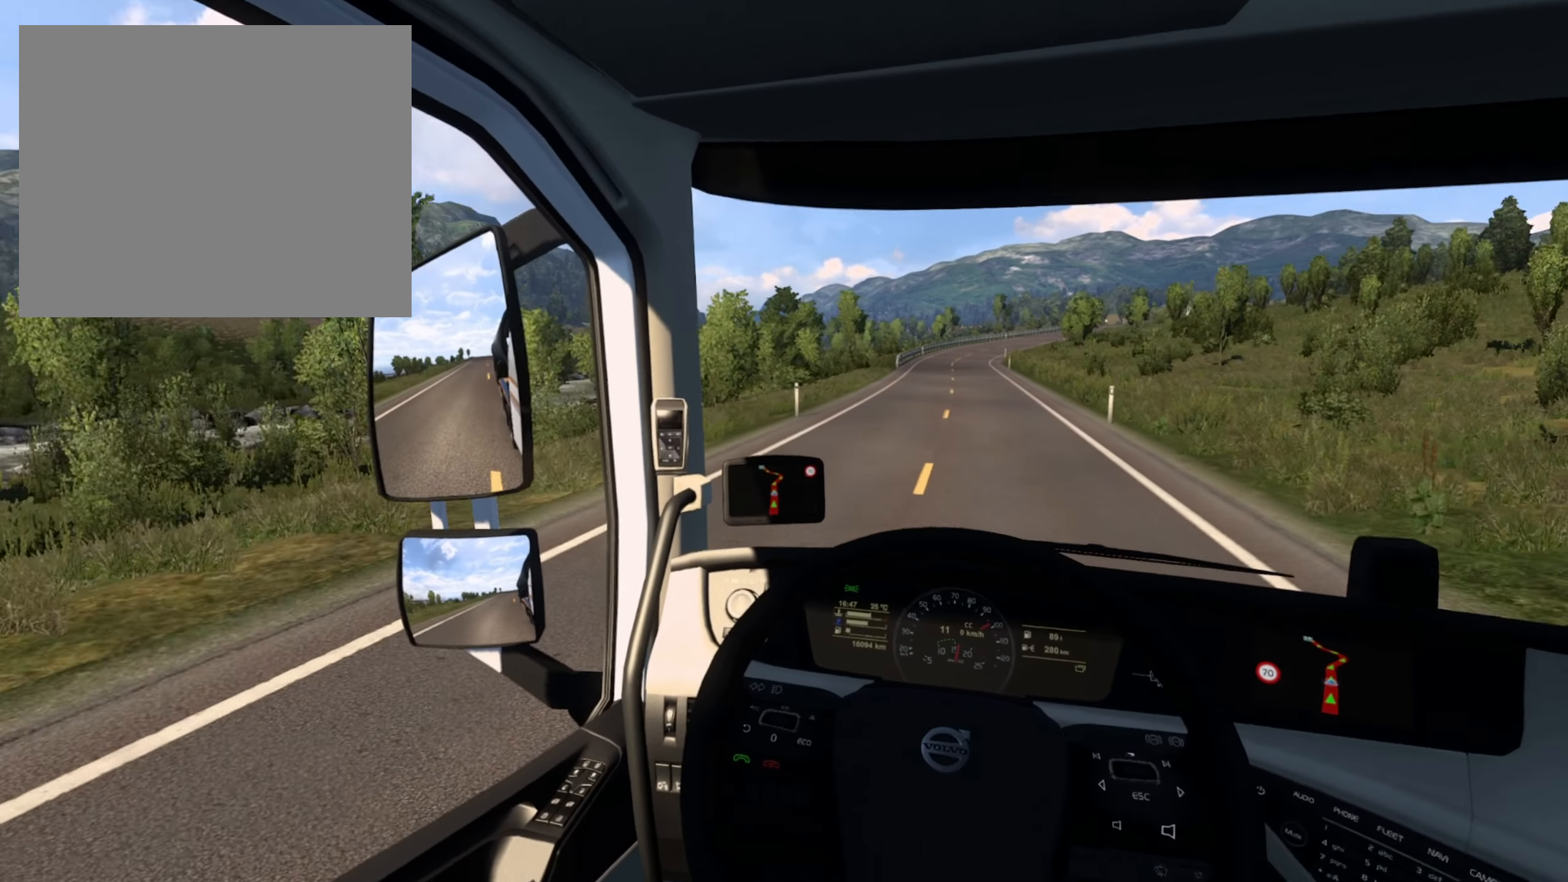
{"buttons": ["R2"], "left_stick": "center", "right_stick": "center", "events": []}
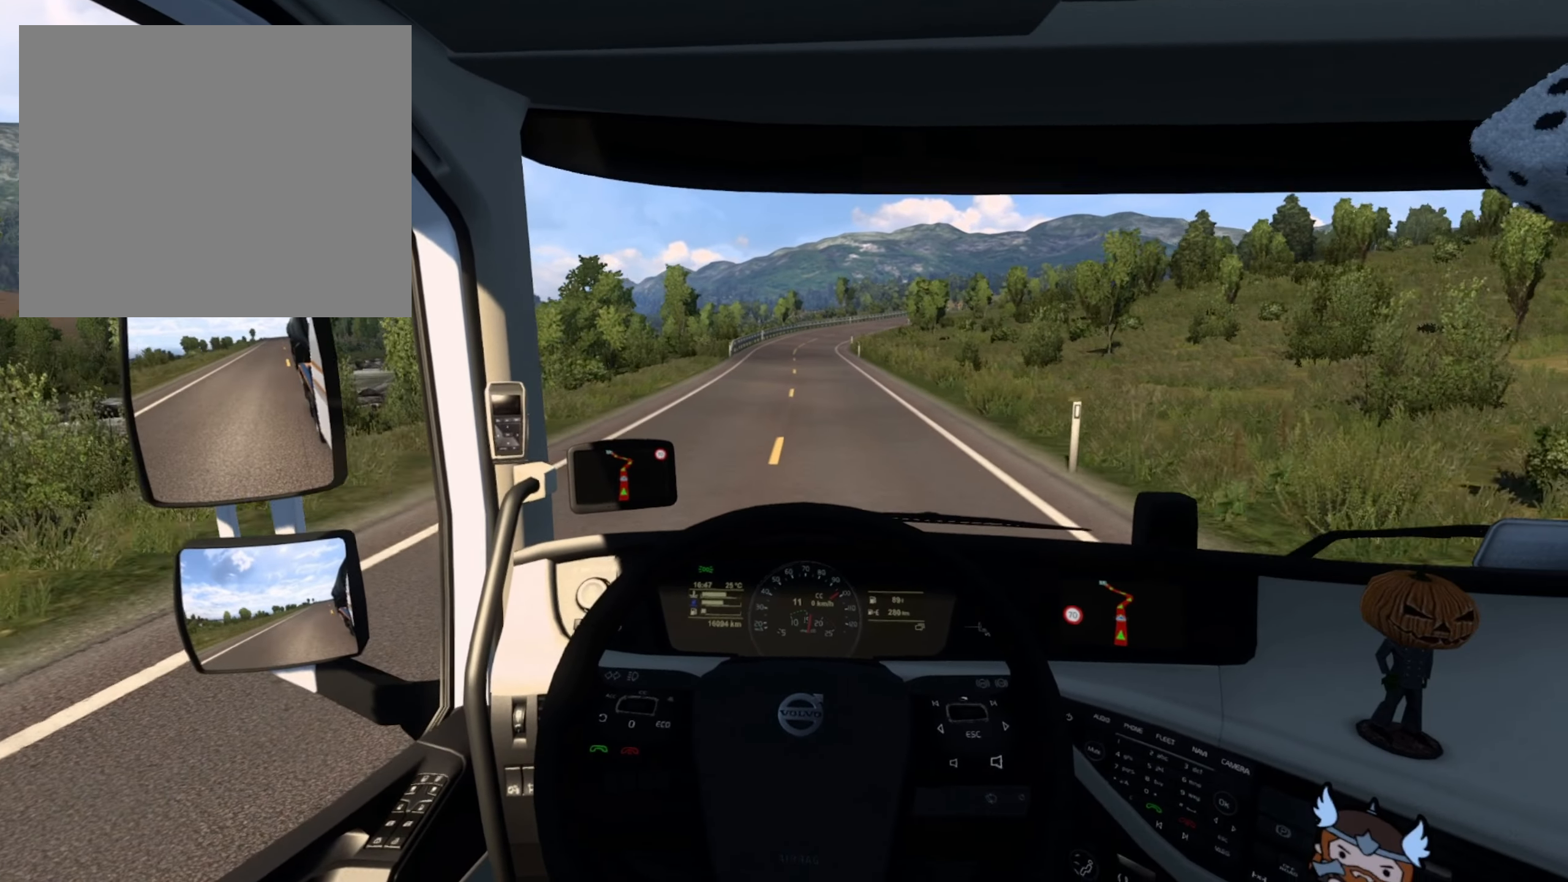
{"buttons": ["R2"], "left_stick": "center", "right_stick": "center", "events": []}
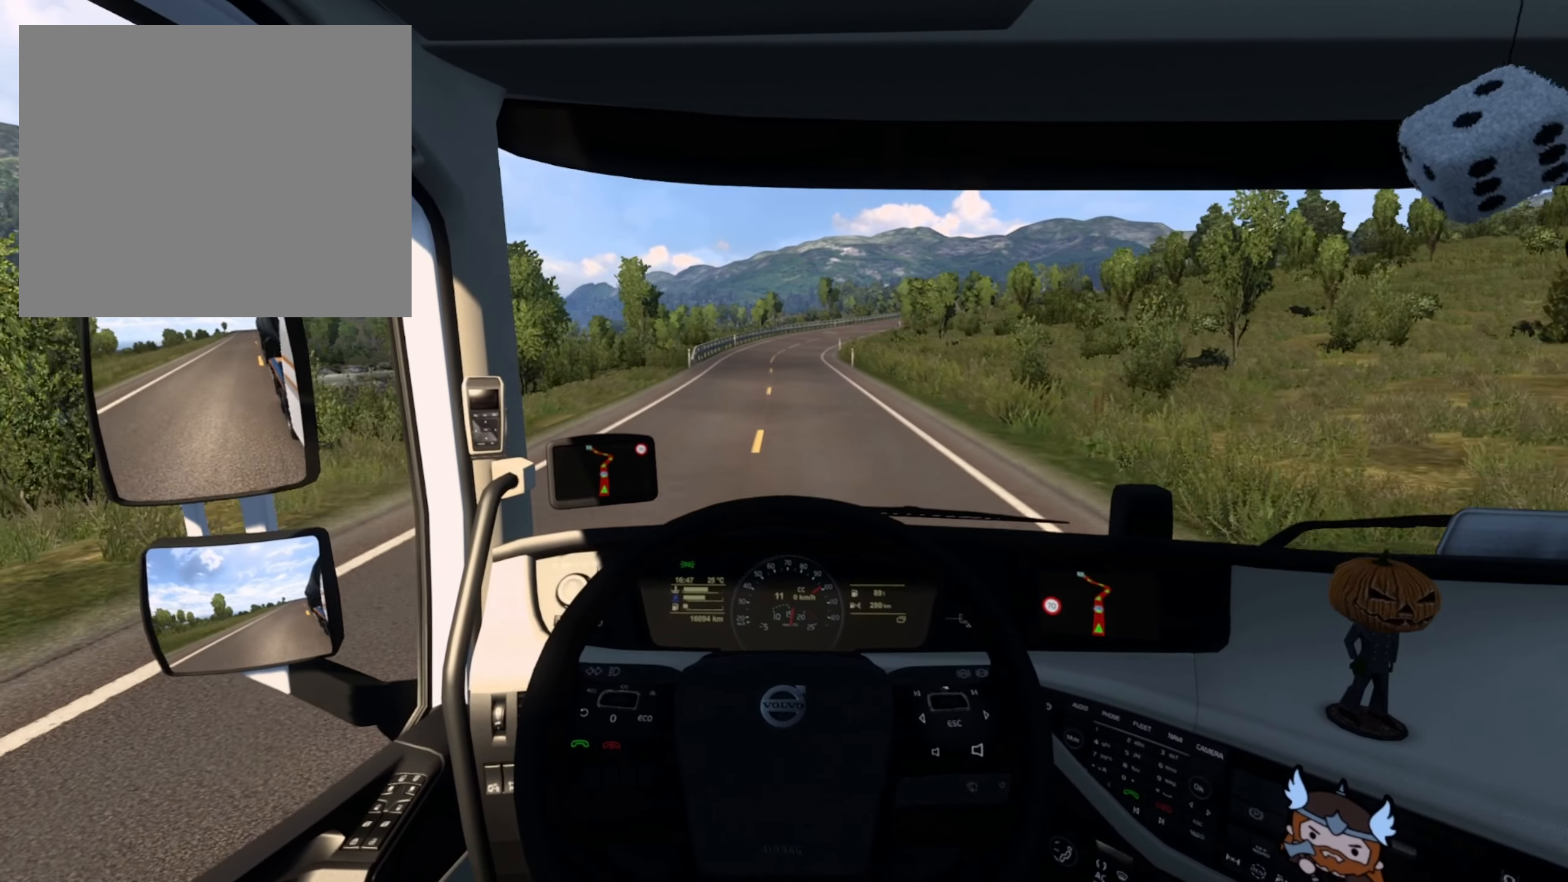
{"buttons": ["R2"], "left_stick": "center", "right_stick": "center", "events": [[67, "left_stick", "left"], [167, "left_stick", "center"]]}
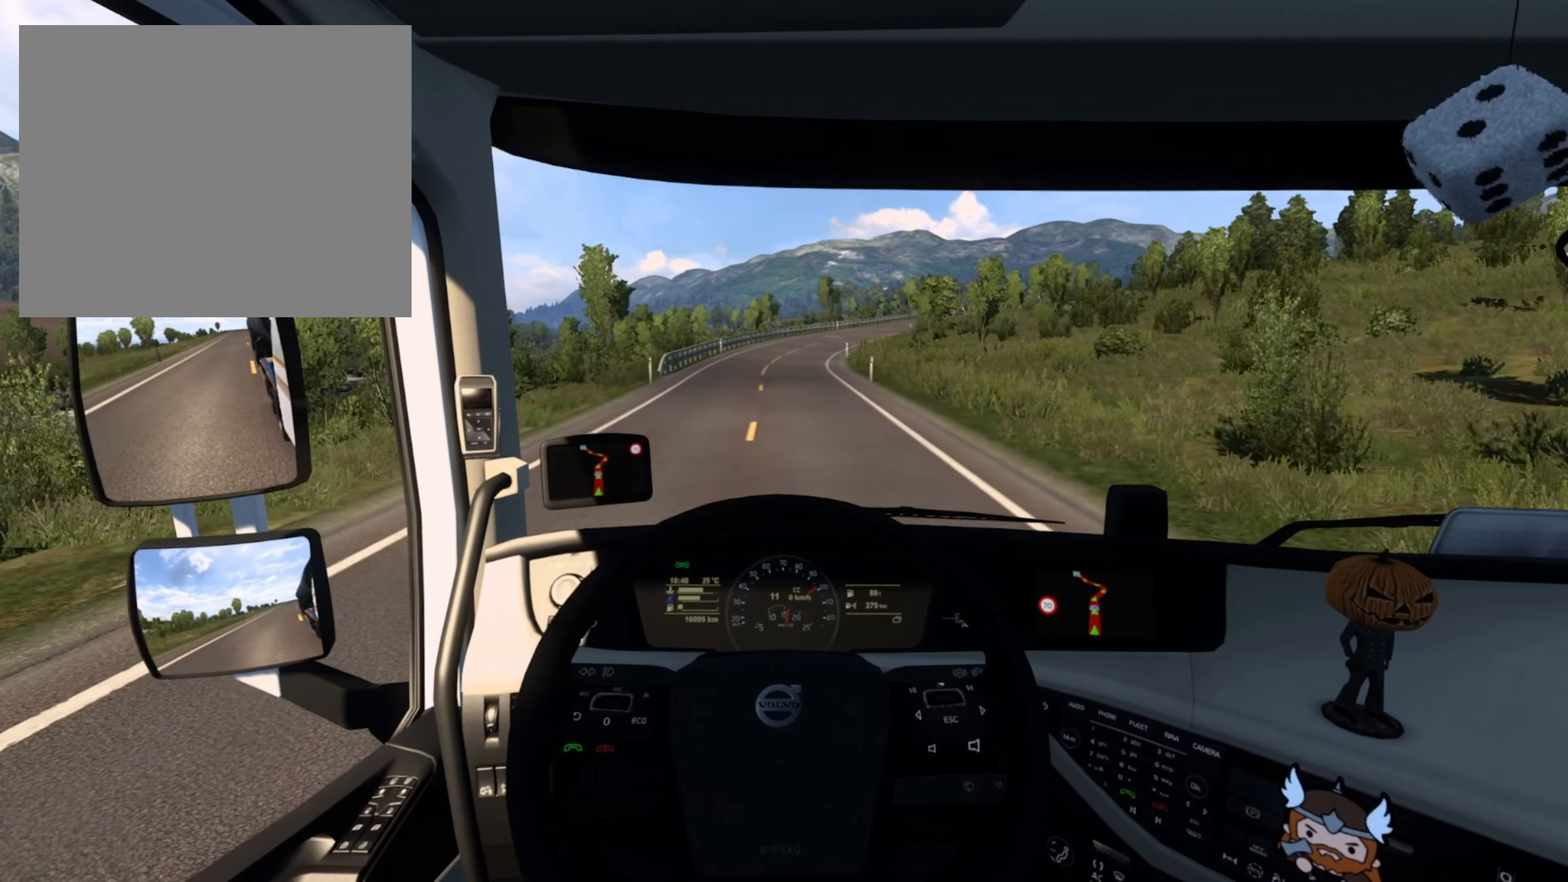
{"buttons": ["L2"], "left_stick": "center", "right_stick": "center", "events": [[167, "R2", "up"], [417, "L2", "down"]]}
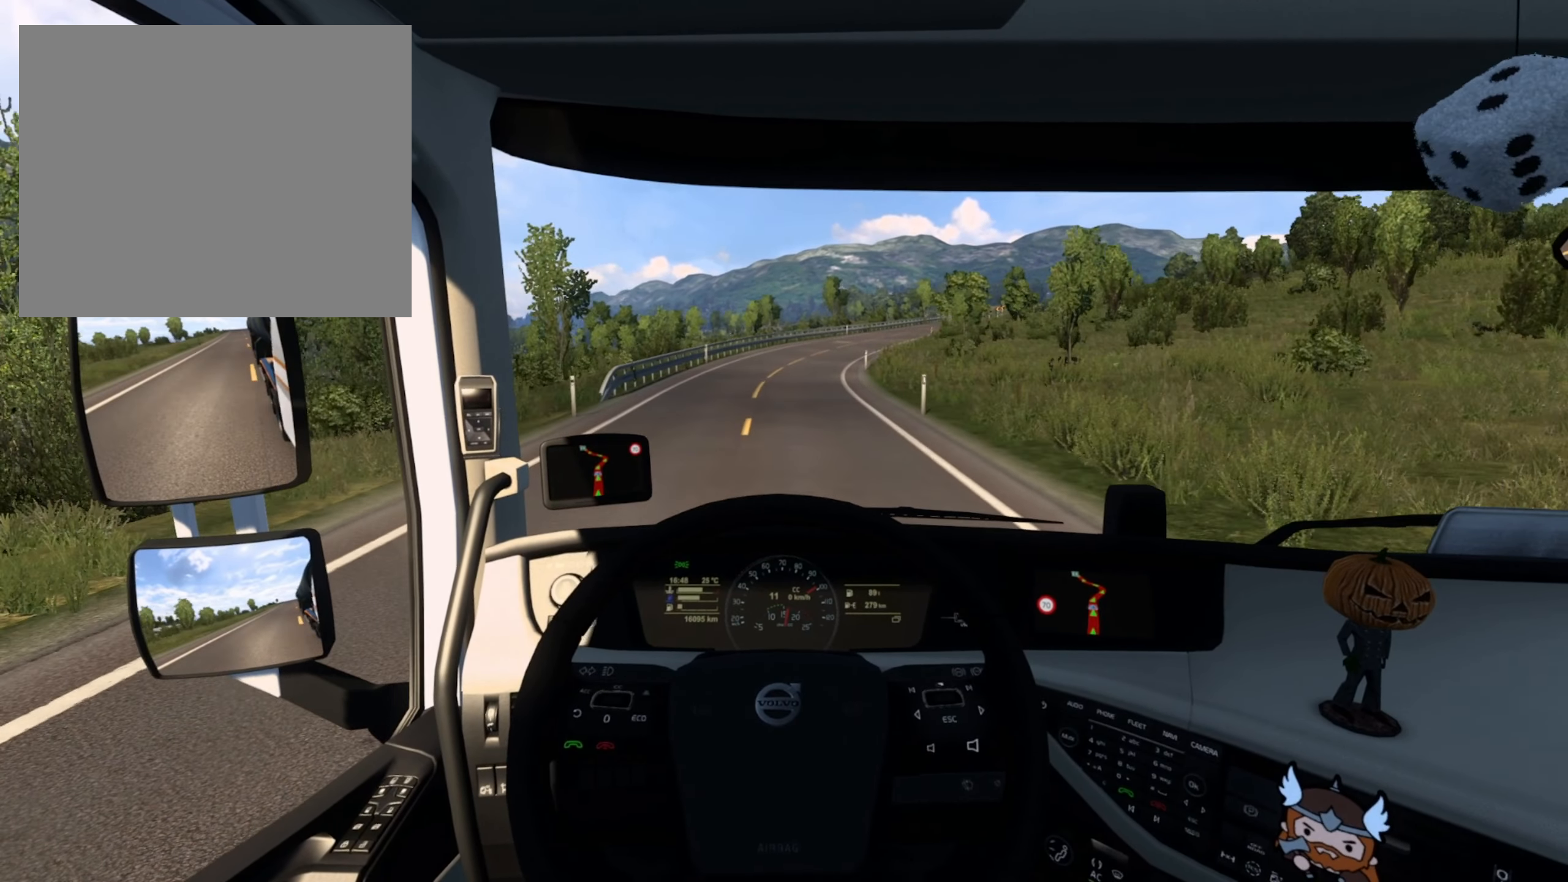
{"buttons": [], "left_stick": "center", "right_stick": "center", "events": [[100, "L2", "up"]]}
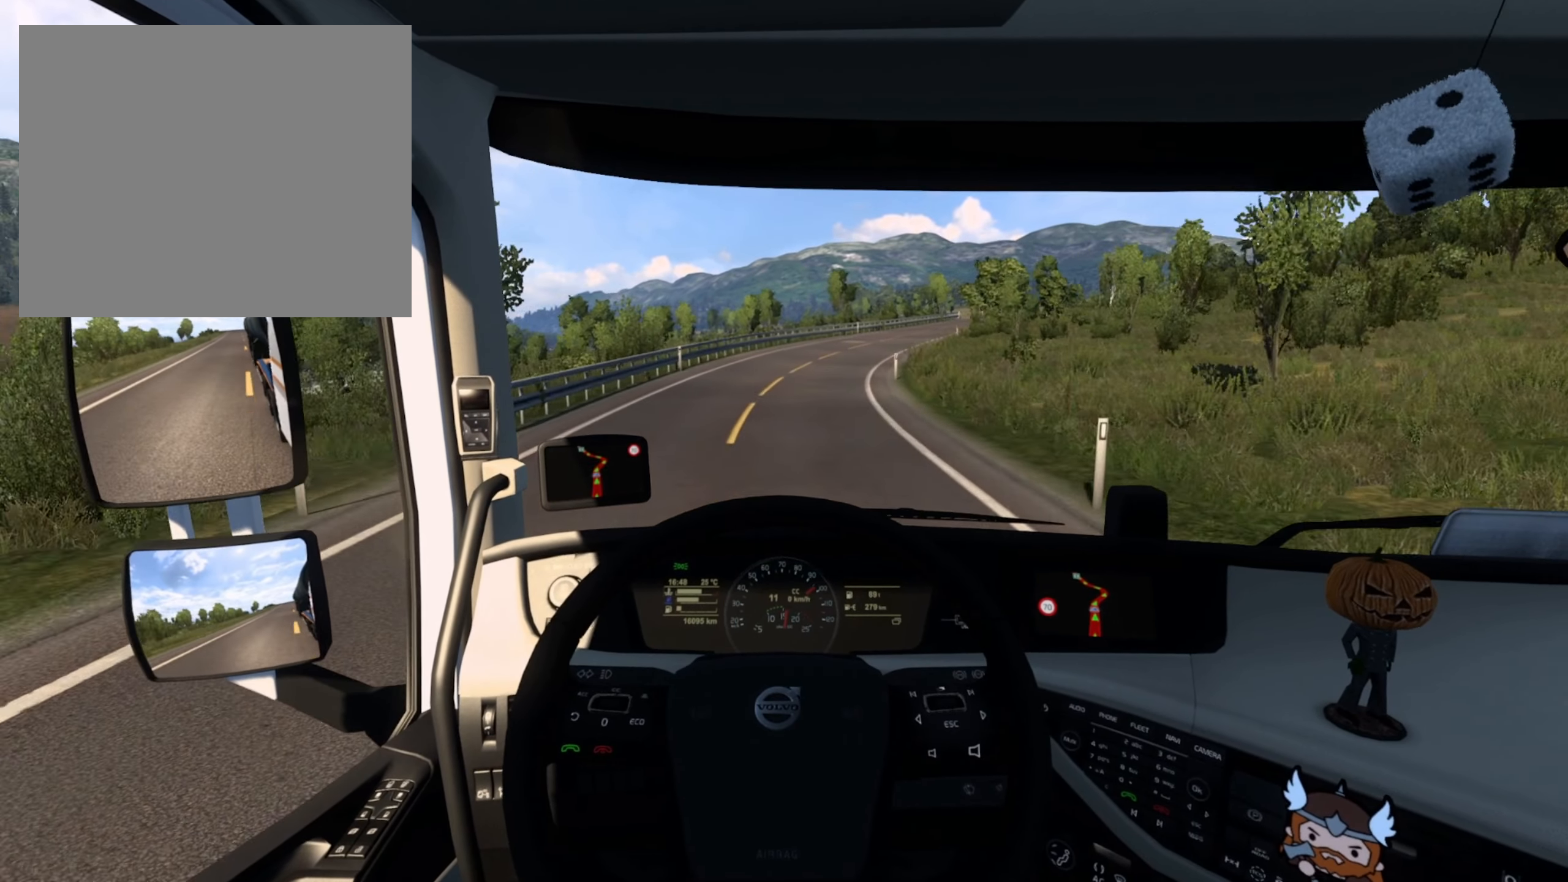
{"buttons": [], "left_stick": "right", "right_stick": "center", "events": [[167, "left_stick", "right"]]}
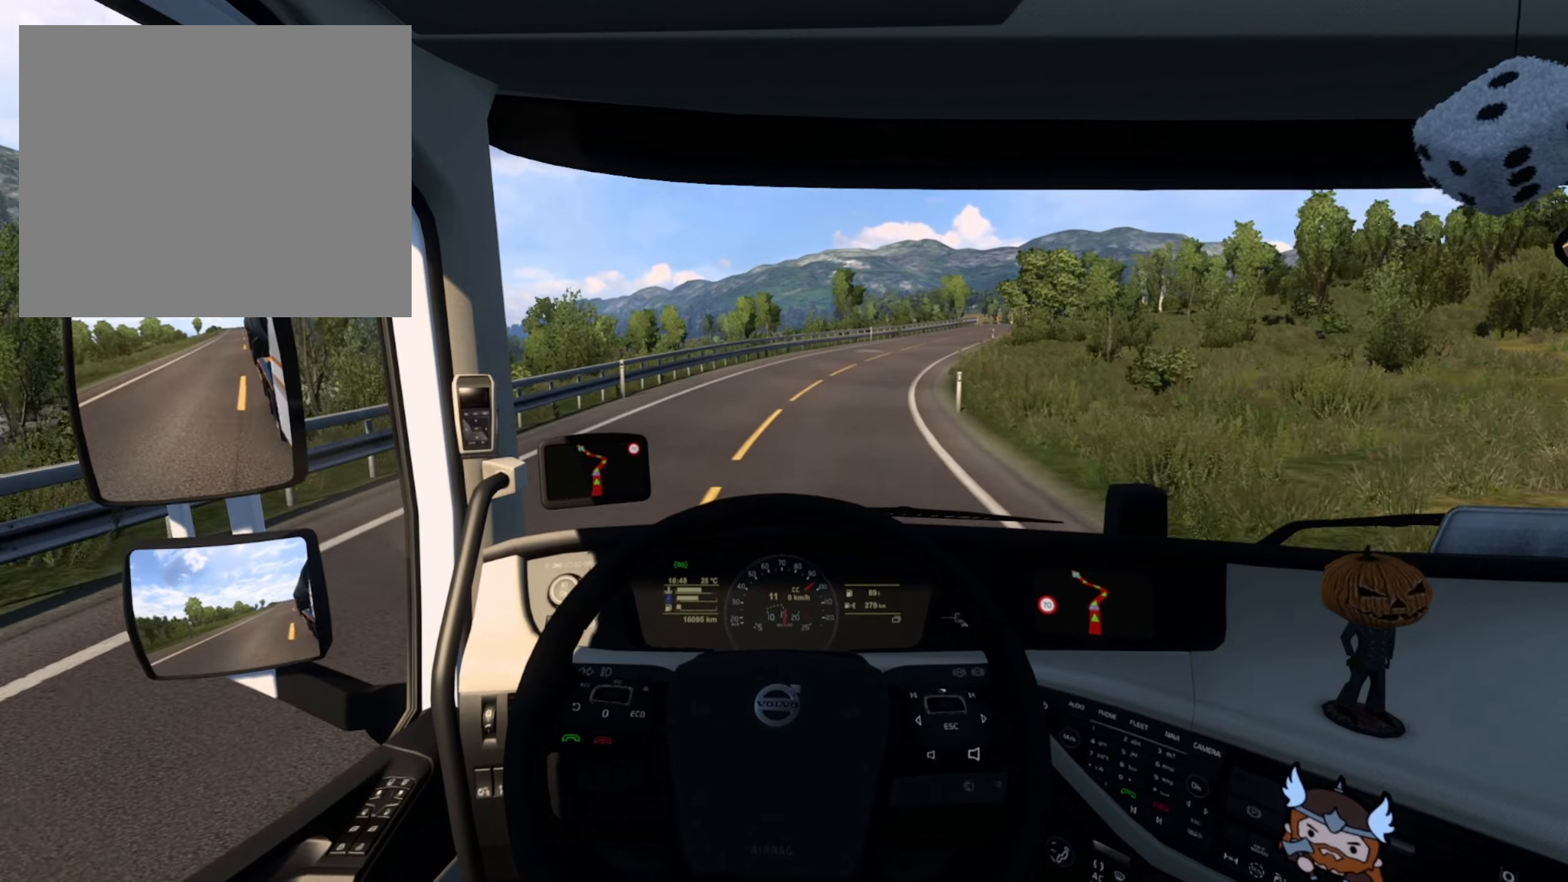
{"buttons": [], "left_stick": "down-right", "right_stick": "center", "events": [[500, "left_stick", "down-right"]]}
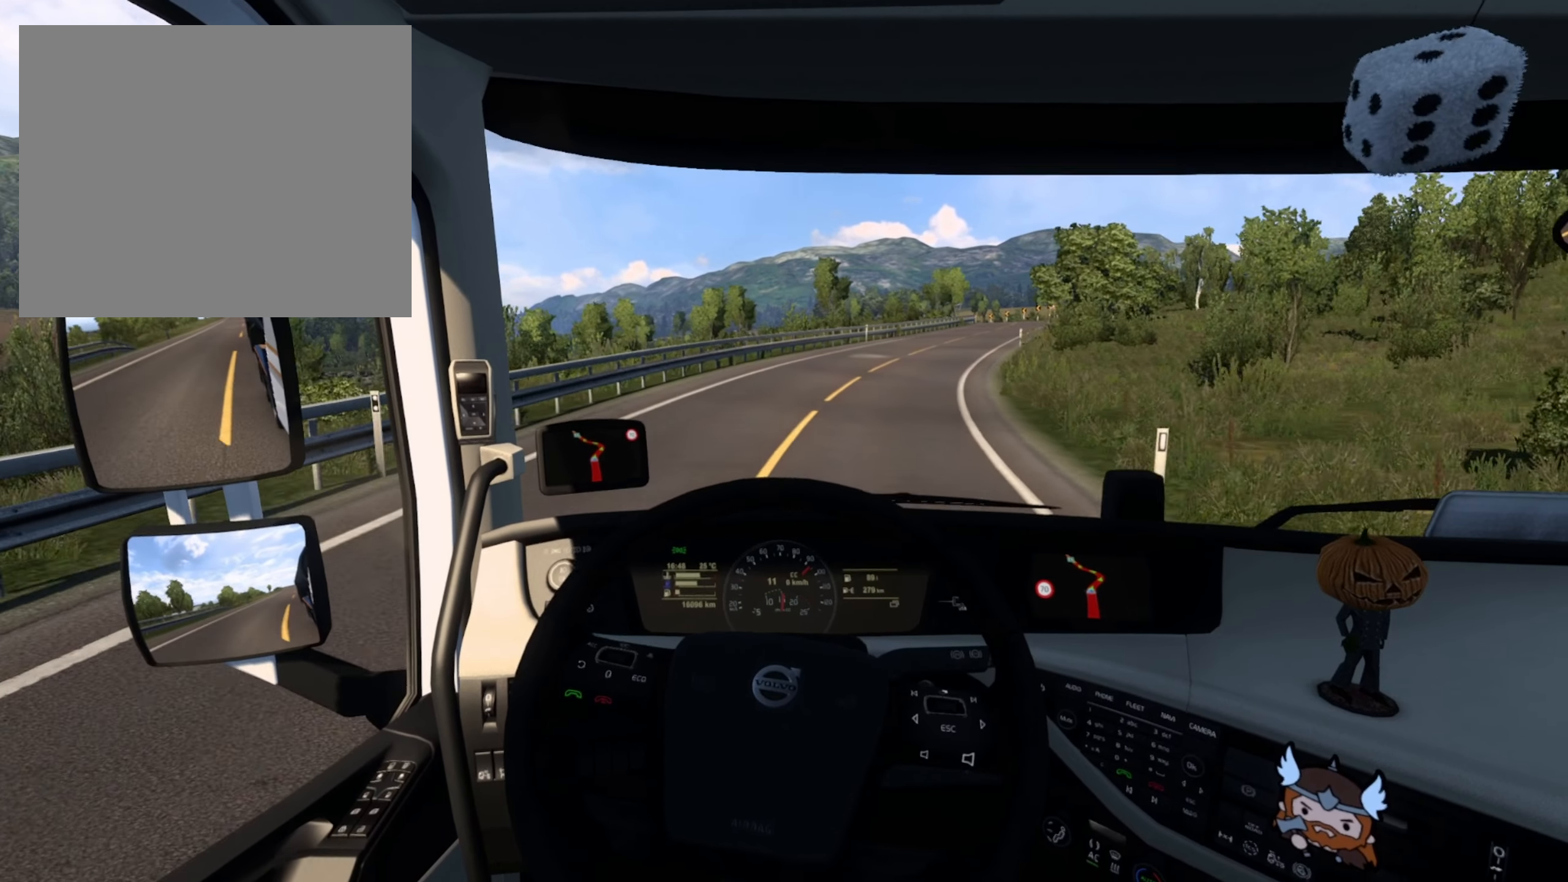
{"buttons": [], "left_stick": "down-right", "right_stick": "center", "events": []}
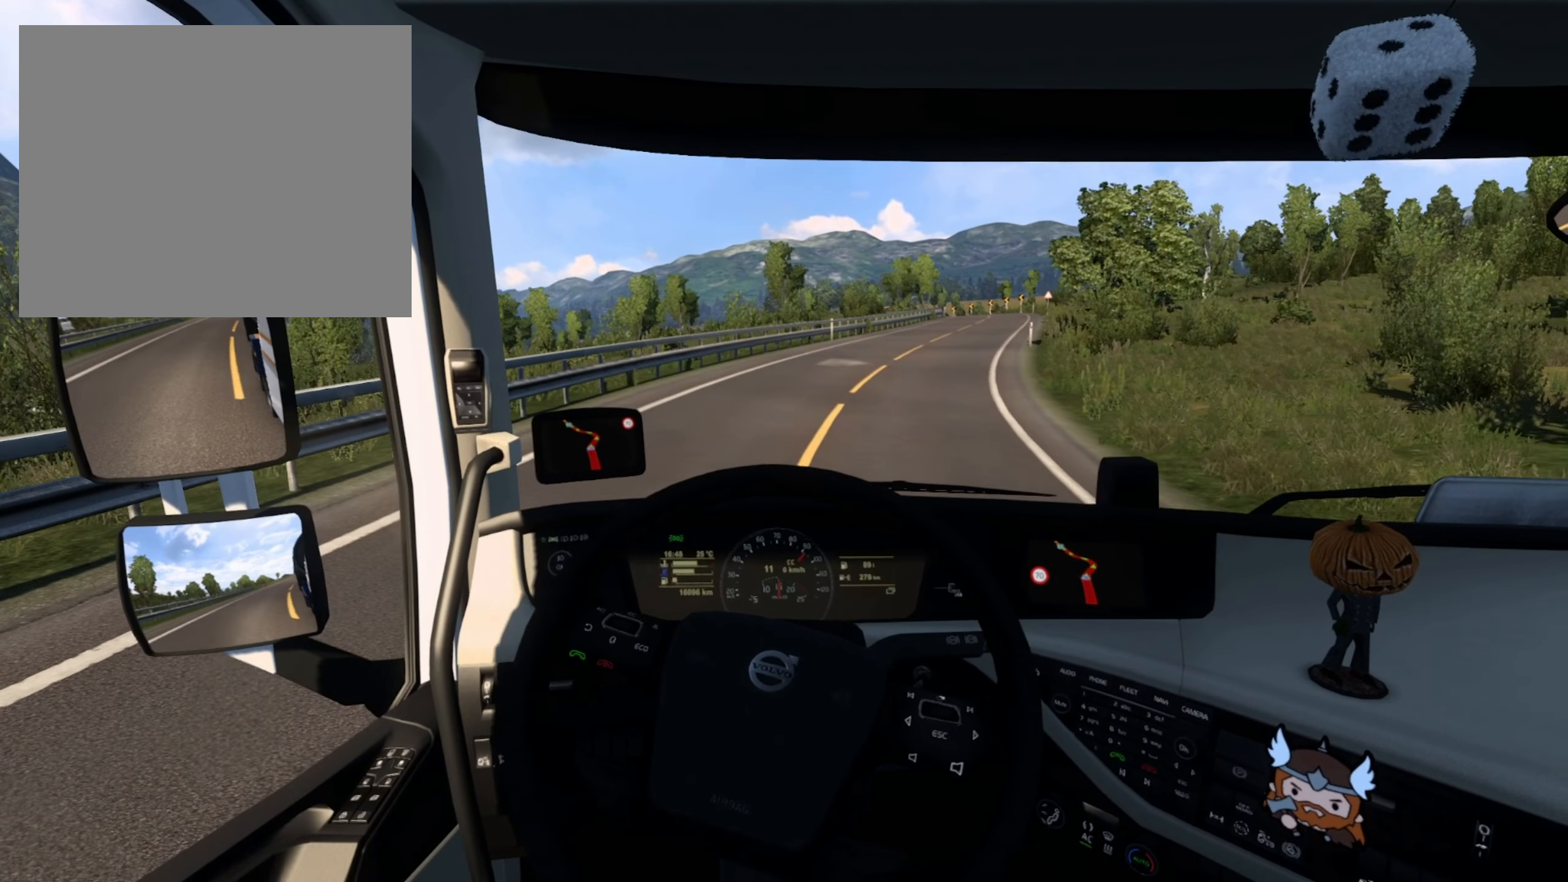
{"buttons": [], "left_stick": "down-right", "right_stick": "center", "events": []}
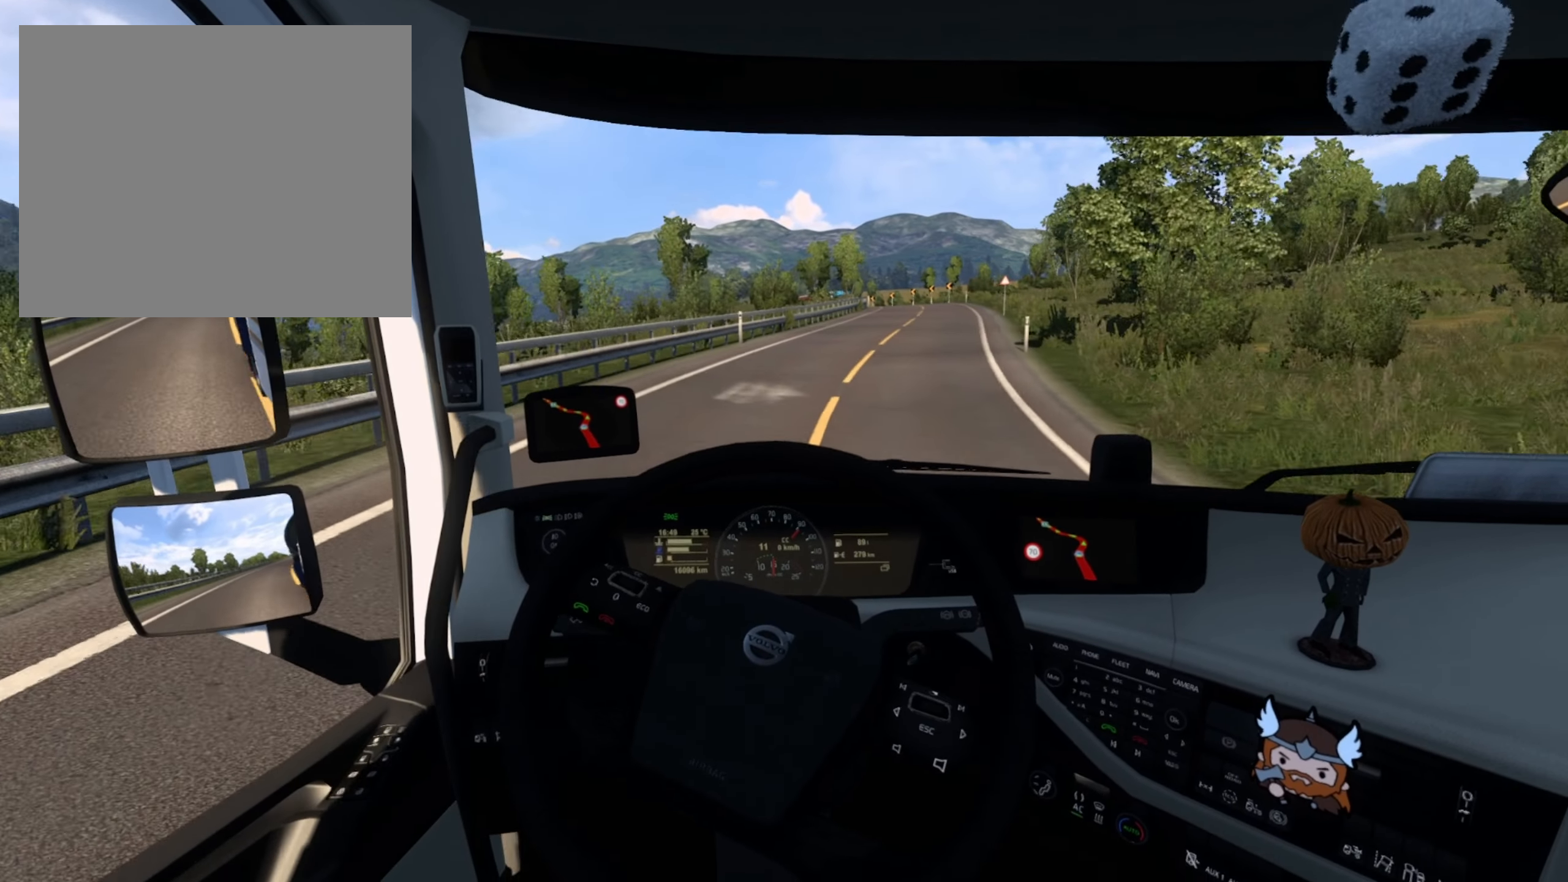
{"buttons": [], "left_stick": "right", "right_stick": "center", "events": [[467, "left_stick", "right"]]}
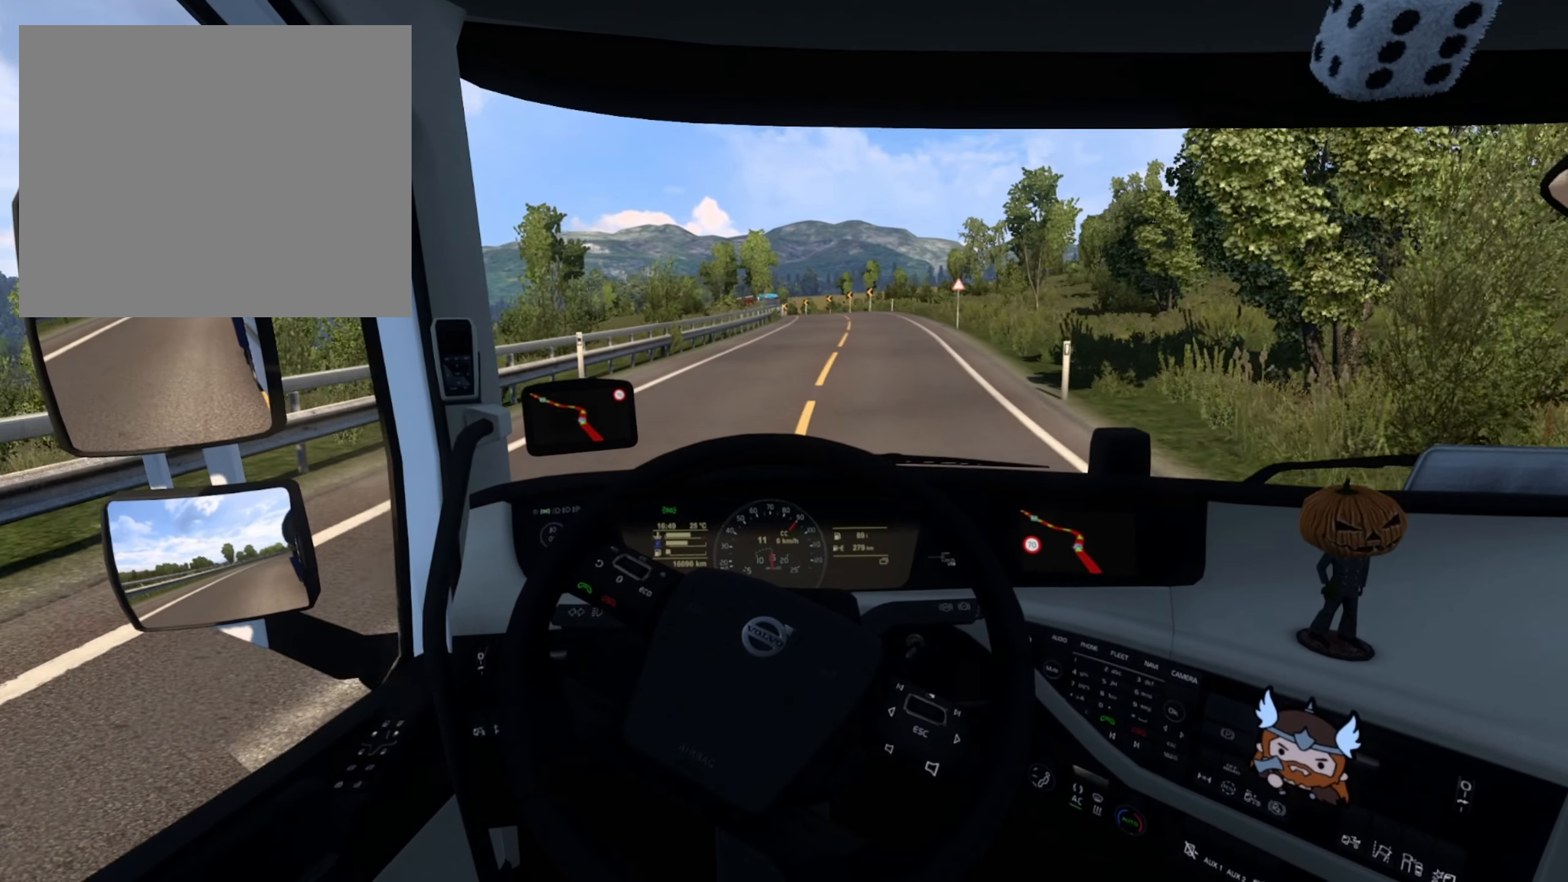
{"buttons": [], "left_stick": "center", "right_stick": "center", "events": [[217, "R2", "down"], [333, "left_stick", "center"], [367, "R2", "up"]]}
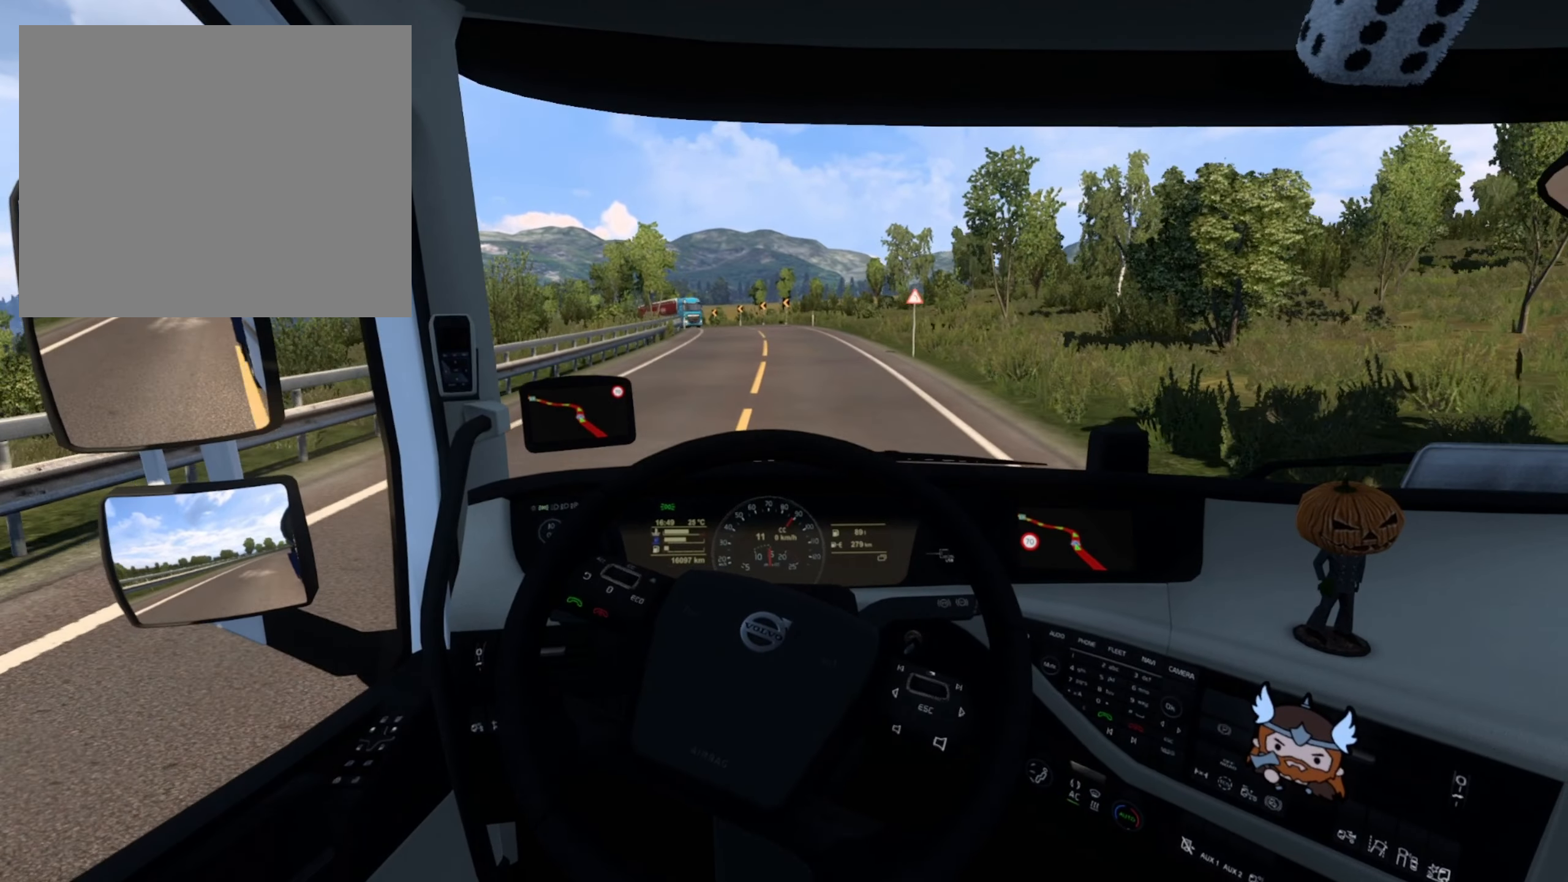
{"buttons": [], "left_stick": "left", "right_stick": "center", "events": [[267, "left_stick", "left"]]}